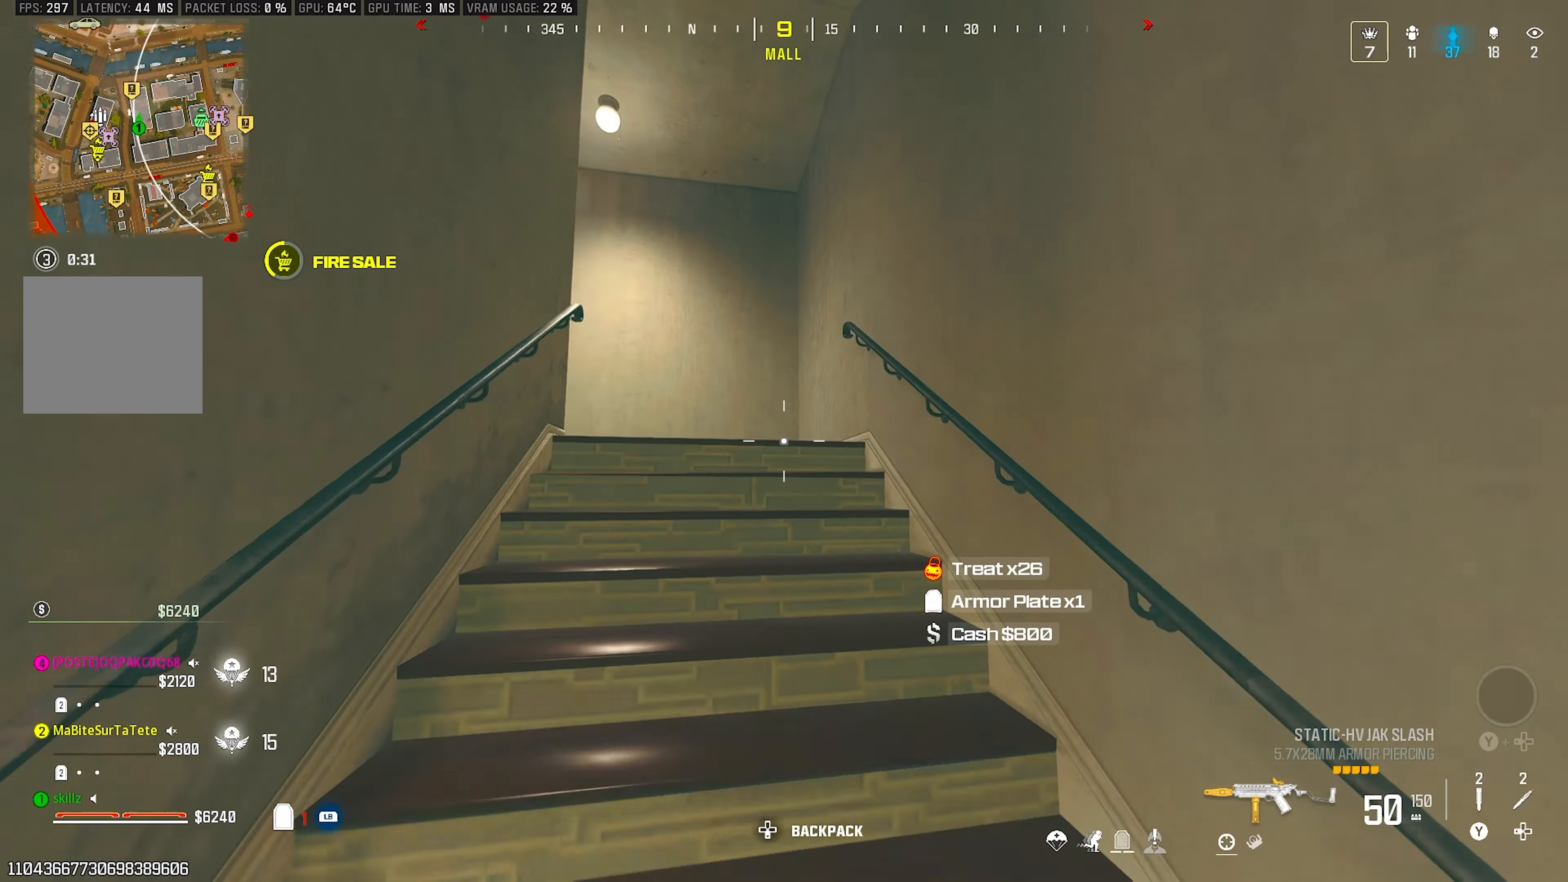
Gameplay with a controller (PlayStation layout); each line is a JSON object with the inputs held at the frame after it. "events" lists button and stick changes between this image and that frame as [ms after this image, input, new state], when the widget could be followed in between.
{"buttons": [], "left_stick": "up", "right_stick": "left", "events": [[33, "right_stick", "up-left"], [67, "L1", "down"], [133, "right_stick", "left"], [150, "L1", "up"], [267, "L1", "down"], [383, "L1", "up"]]}
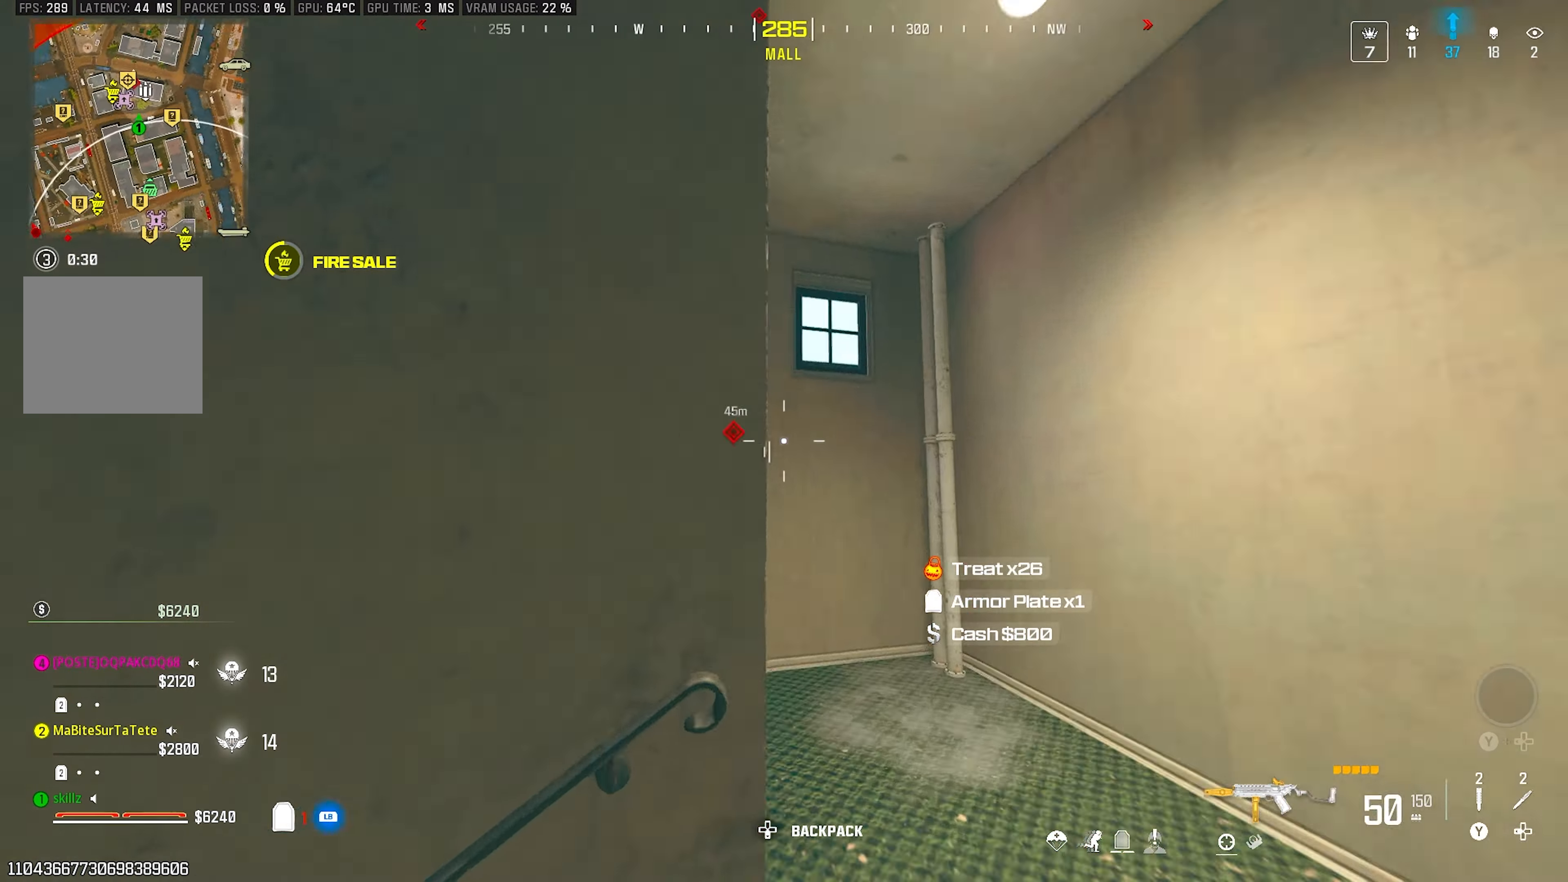
{"buttons": [], "left_stick": "up", "right_stick": "center", "events": [[83, "L1", "down"], [183, "L1", "up"], [333, "L1", "down"], [383, "right_stick", "up"], [417, "L1", "up"], [450, "right_stick", "center"]]}
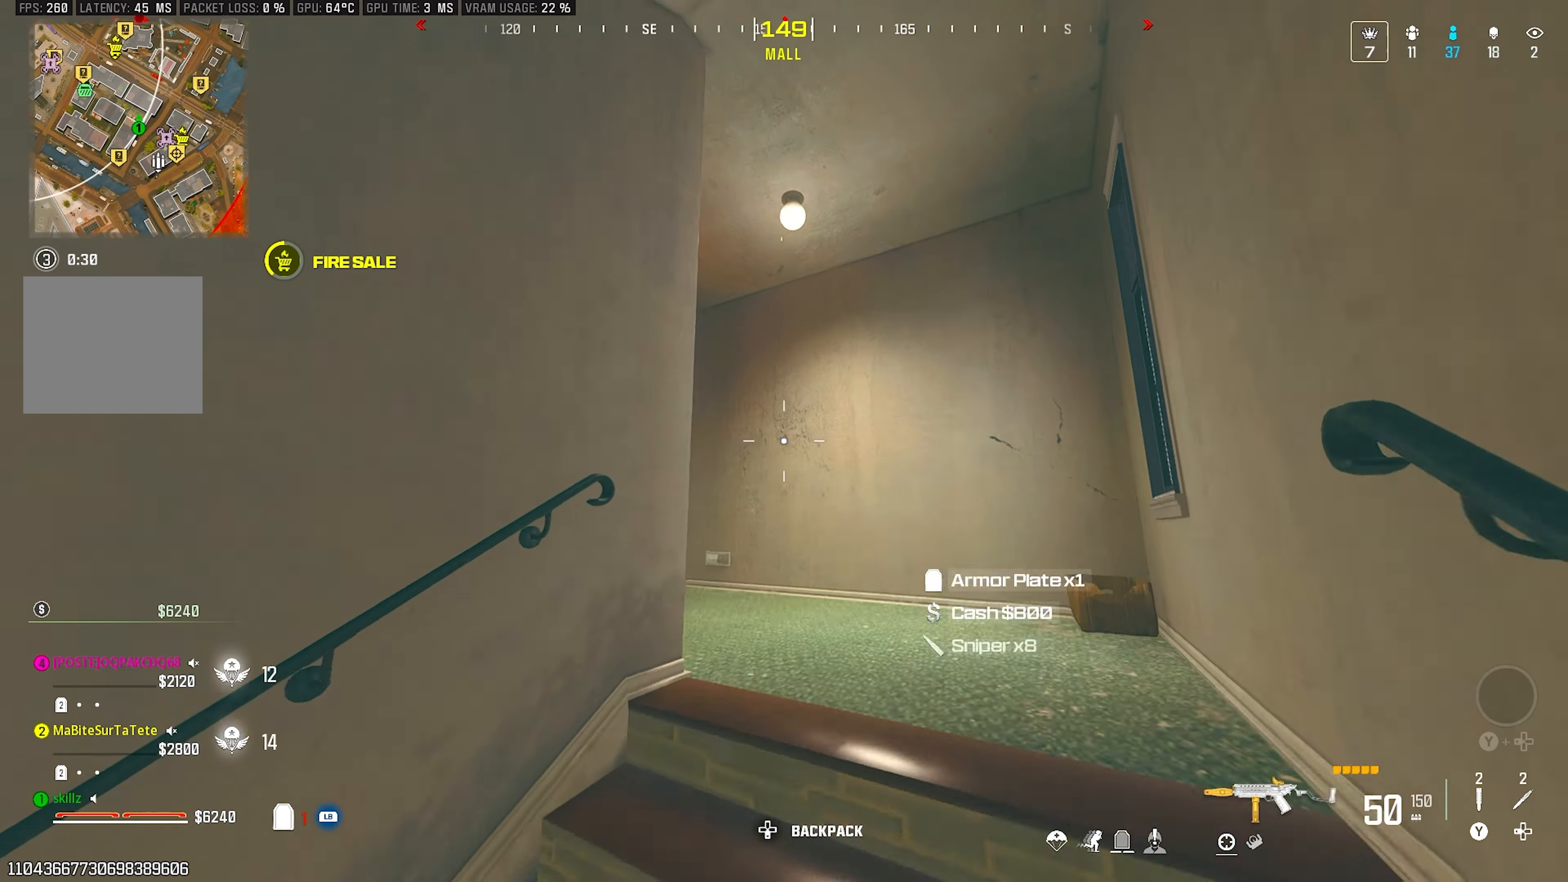
{"buttons": [], "left_stick": "up", "right_stick": "left", "events": [[17, "CIRCLE", "down"], [133, "right_stick", "down-left"], [167, "CIRCLE", "up"], [200, "CROSS", "down"], [200, "right_stick", "left"], [333, "CROSS", "up"], [400, "L1", "down"], [483, "L1", "up"]]}
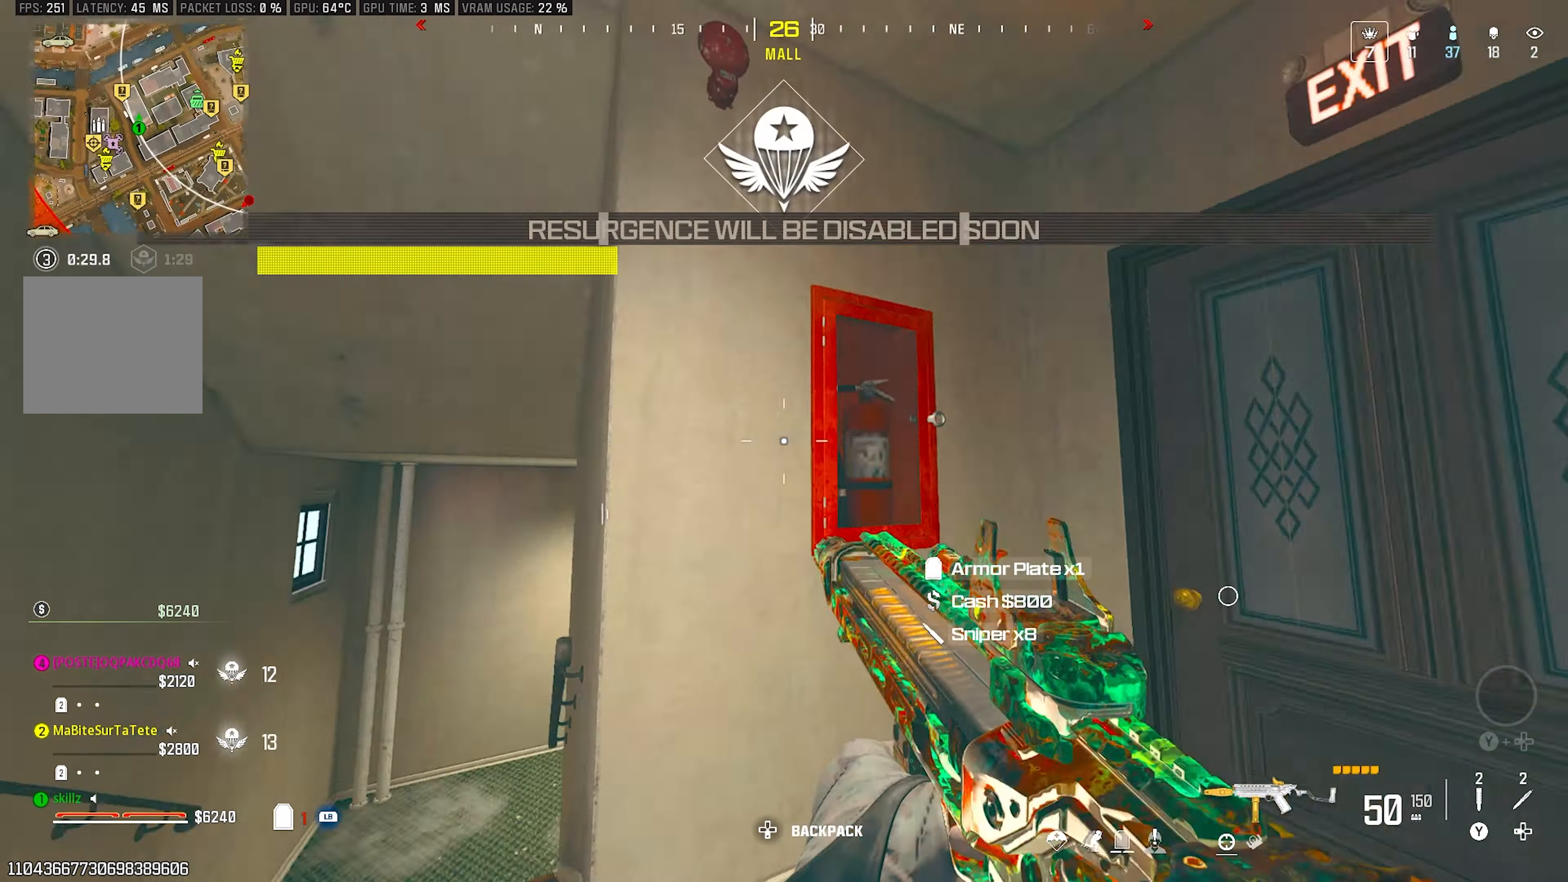
{"buttons": [], "left_stick": "center", "right_stick": "center", "events": [[167, "left_stick", "right"], [167, "right_stick", "right"], [233, "left_stick", "down-right"], [283, "right_stick", "down-right"], [450, "left_stick", "center"], [450, "right_stick", "center"]]}
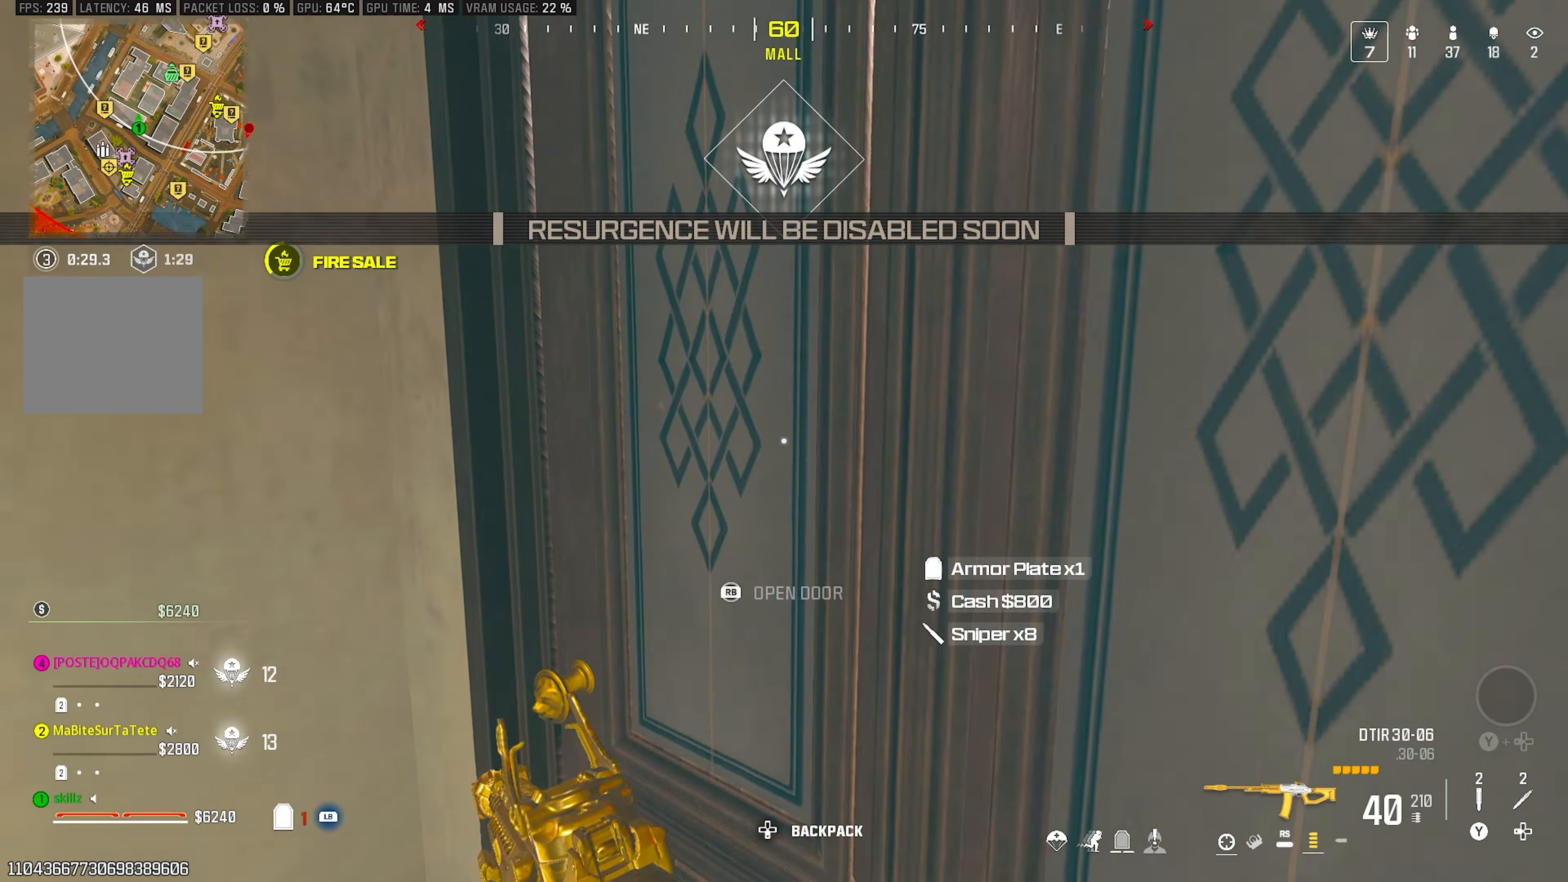
{"buttons": ["R1"], "left_stick": "center", "right_stick": "center", "events": [[17, "CIRCLE", "down"], [167, "CIRCLE", "up"], [200, "CROSS", "down"], [317, "CROSS", "up"], [417, "R1", "down"]]}
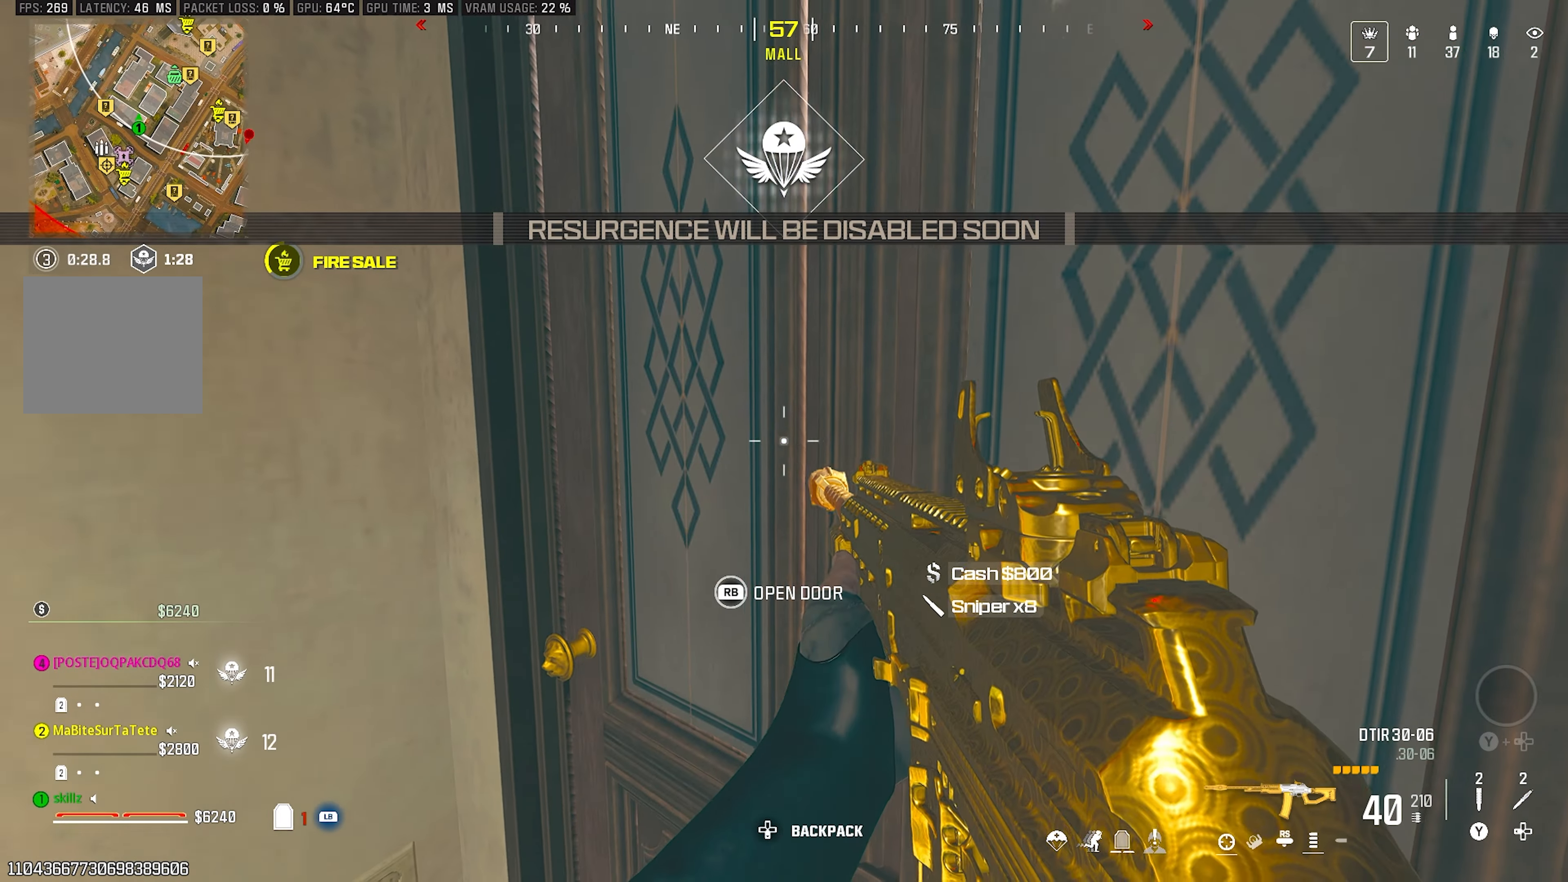
{"buttons": ["CROSS"], "left_stick": "center", "right_stick": "center", "events": [[17, "R1", "up"], [133, "CIRCLE", "down"], [317, "CIRCLE", "up"], [333, "right_stick", "right"], [367, "CROSS", "down"], [483, "right_stick", "center"]]}
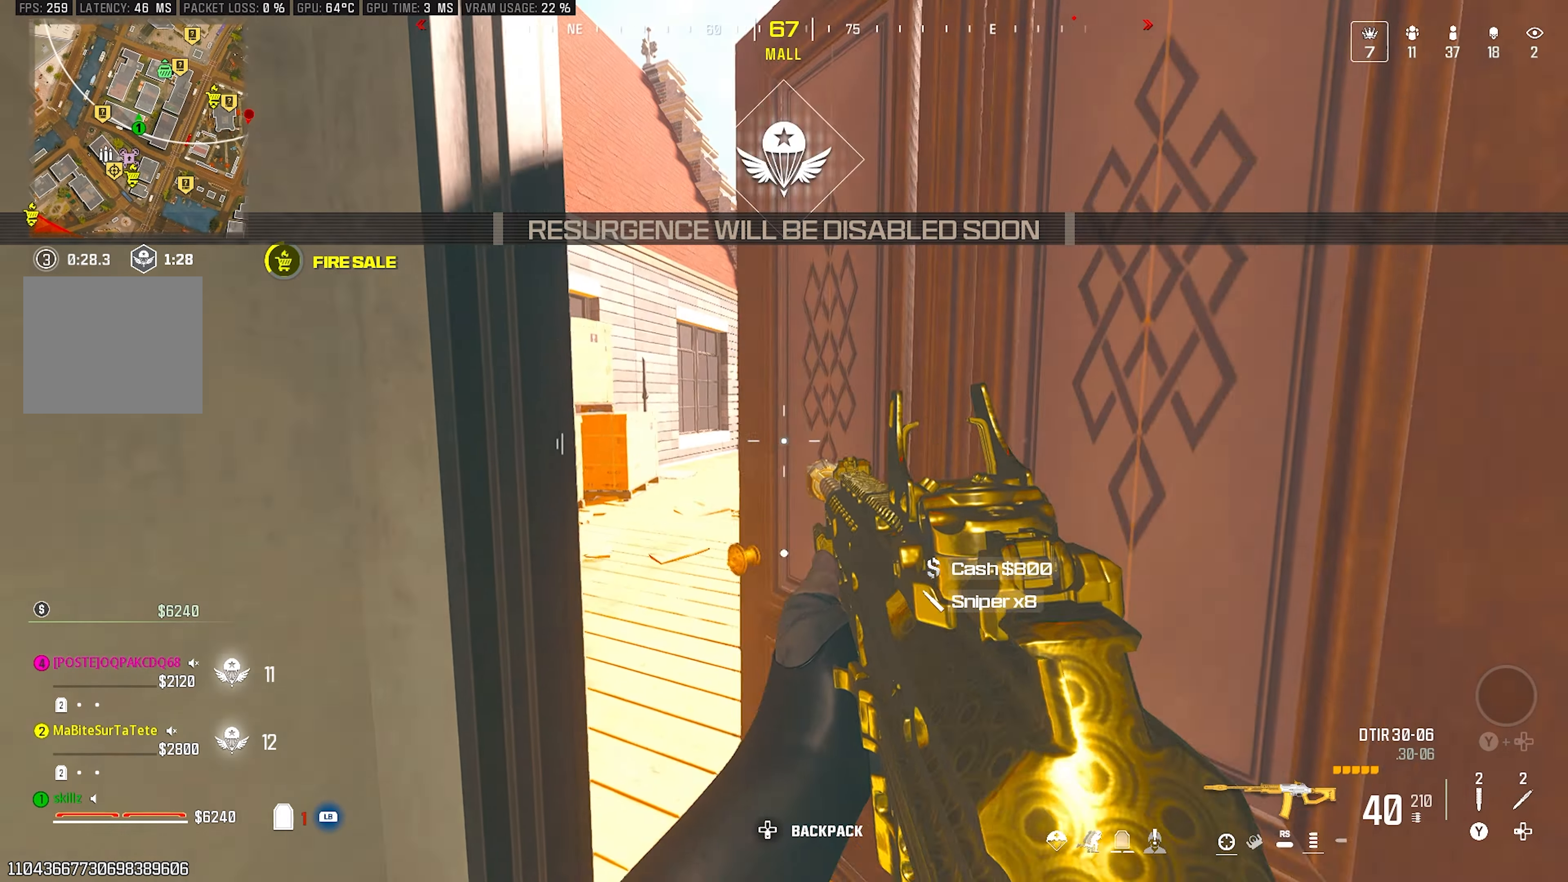
{"buttons": [], "left_stick": "down-left", "right_stick": "center", "events": [[17, "CROSS", "up"], [50, "left_stick", "up"], [117, "right_stick", "left"], [267, "left_stick", "right"], [350, "right_stick", "center"], [483, "left_stick", "down-left"]]}
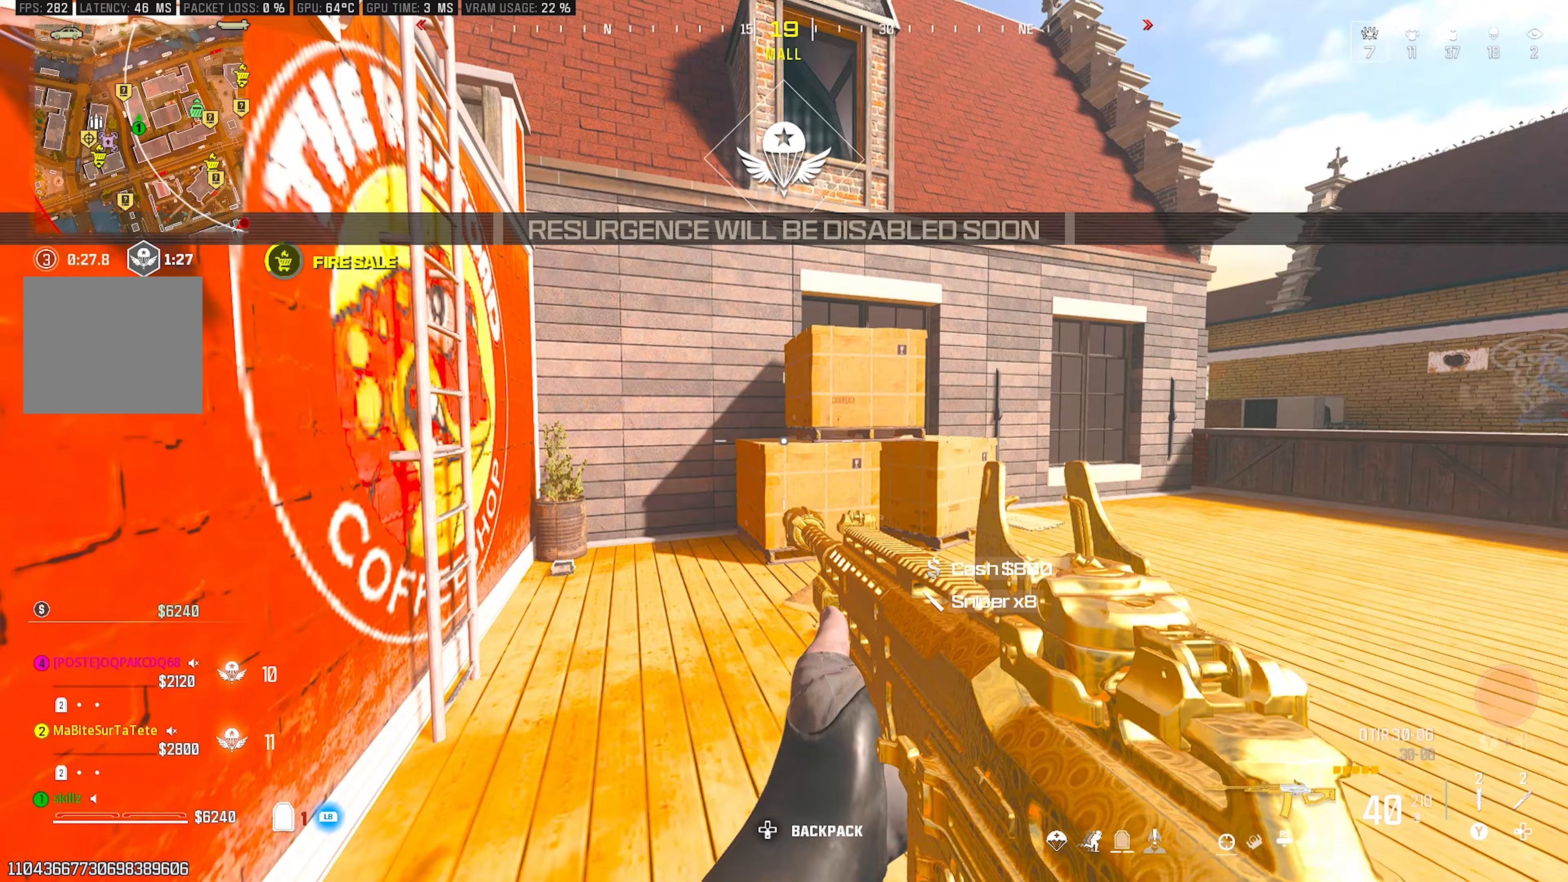
{"buttons": ["L1", "L2"], "left_stick": "center", "right_stick": "up", "events": [[17, "right_stick", "up-right"], [117, "left_stick", "down"], [117, "right_stick", "up"], [233, "right_stick", "up-left"], [283, "left_stick", "center"], [333, "right_stick", "center"], [467, "L1", "down"], [467, "L2", "down"], [500, "right_stick", "up"]]}
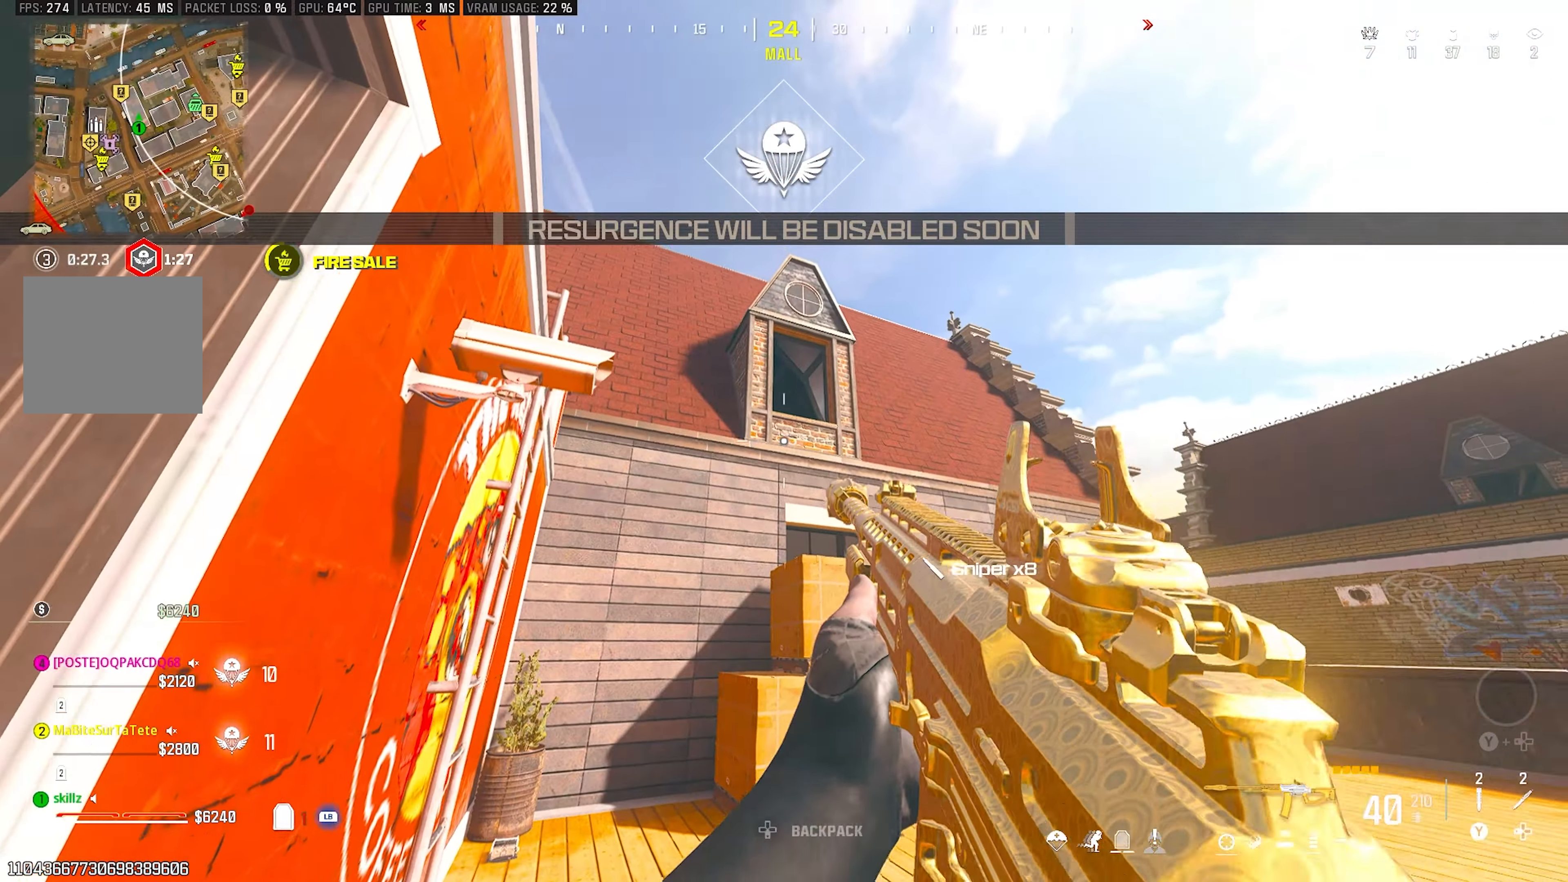
{"buttons": ["L2"], "left_stick": "center", "right_stick": "center", "events": [[17, "L1", "up"], [67, "L1", "down"], [117, "L1", "up"], [133, "right_stick", "center"], [167, "left_stick", "left"], [483, "left_stick", "center"]]}
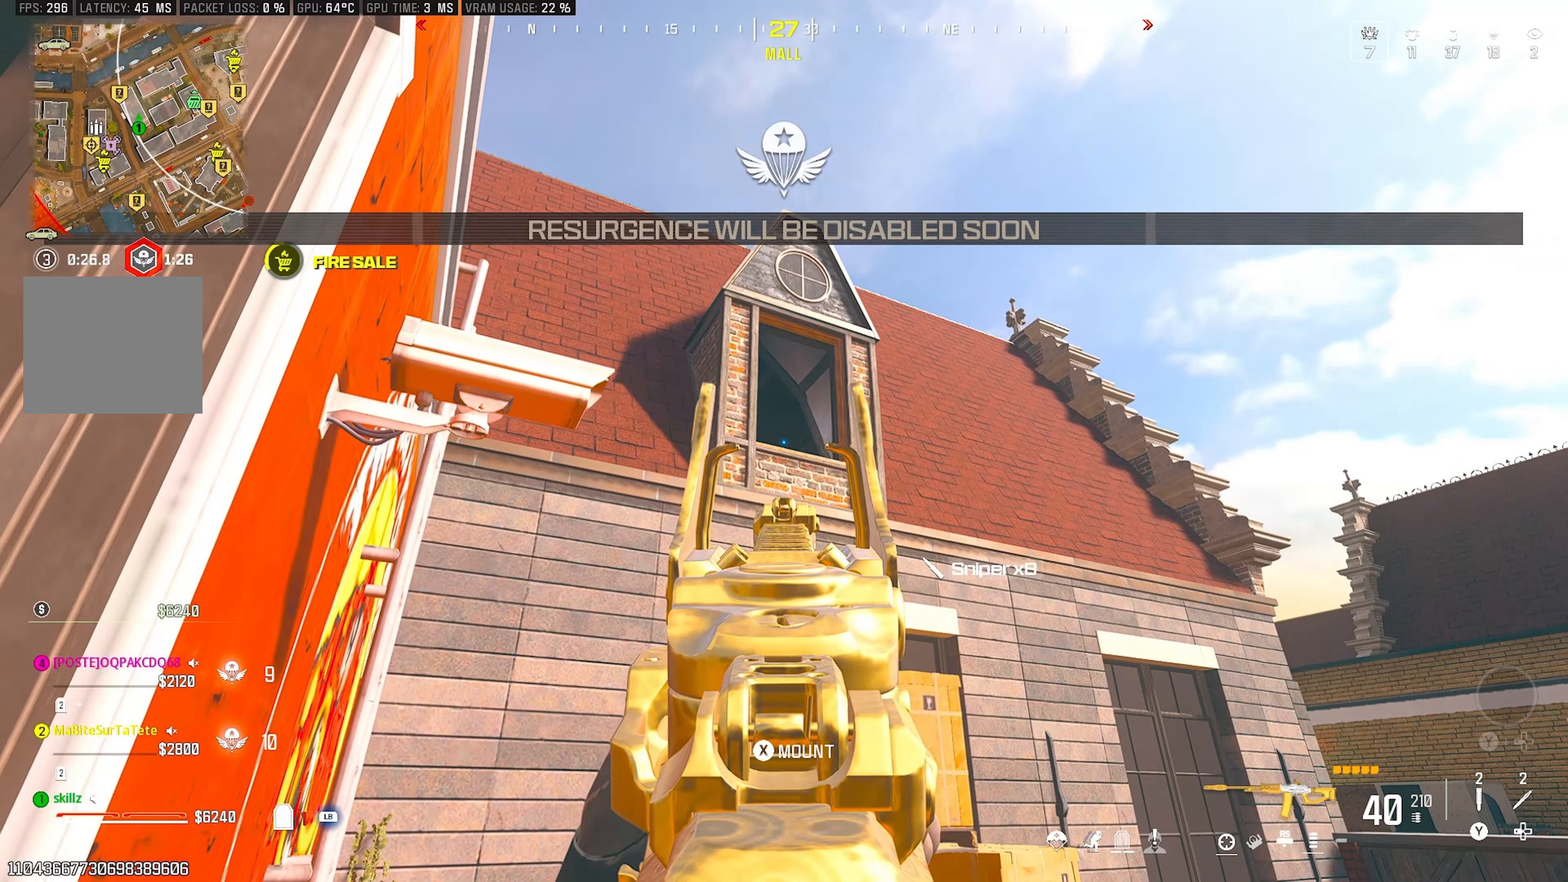
{"buttons": ["L1", "L2"], "left_stick": "center", "right_stick": "center", "events": [[300, "L1", "down"]]}
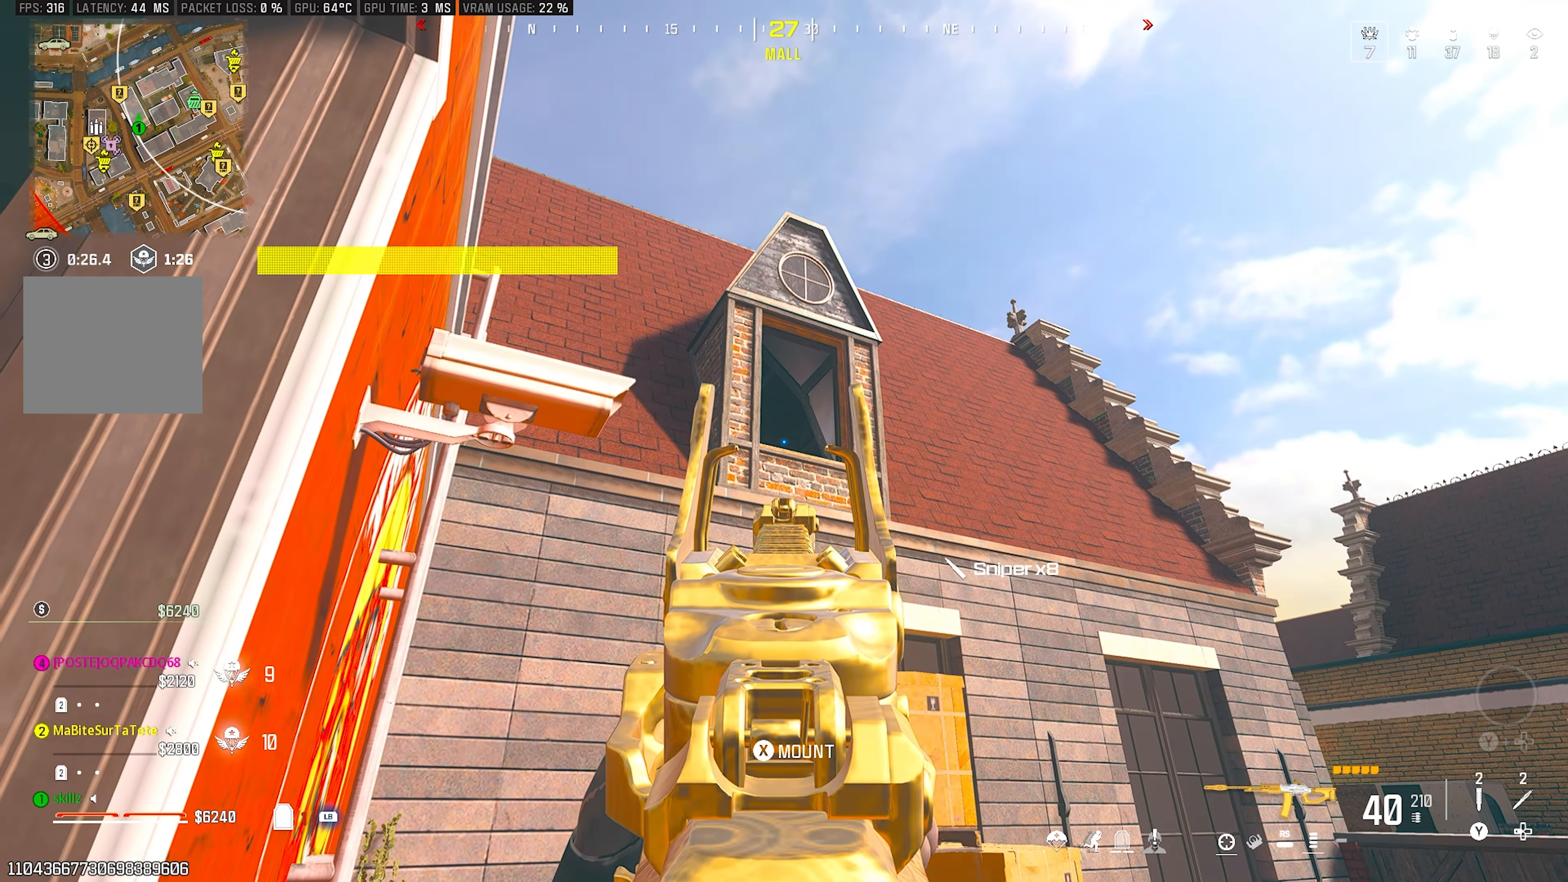
{"buttons": ["L1"], "left_stick": "up-left", "right_stick": "down-right", "events": [[367, "L1", "up"], [367, "L2", "up"], [400, "right_stick", "down-right"], [500, "L1", "down"], [500, "left_stick", "up-left"]]}
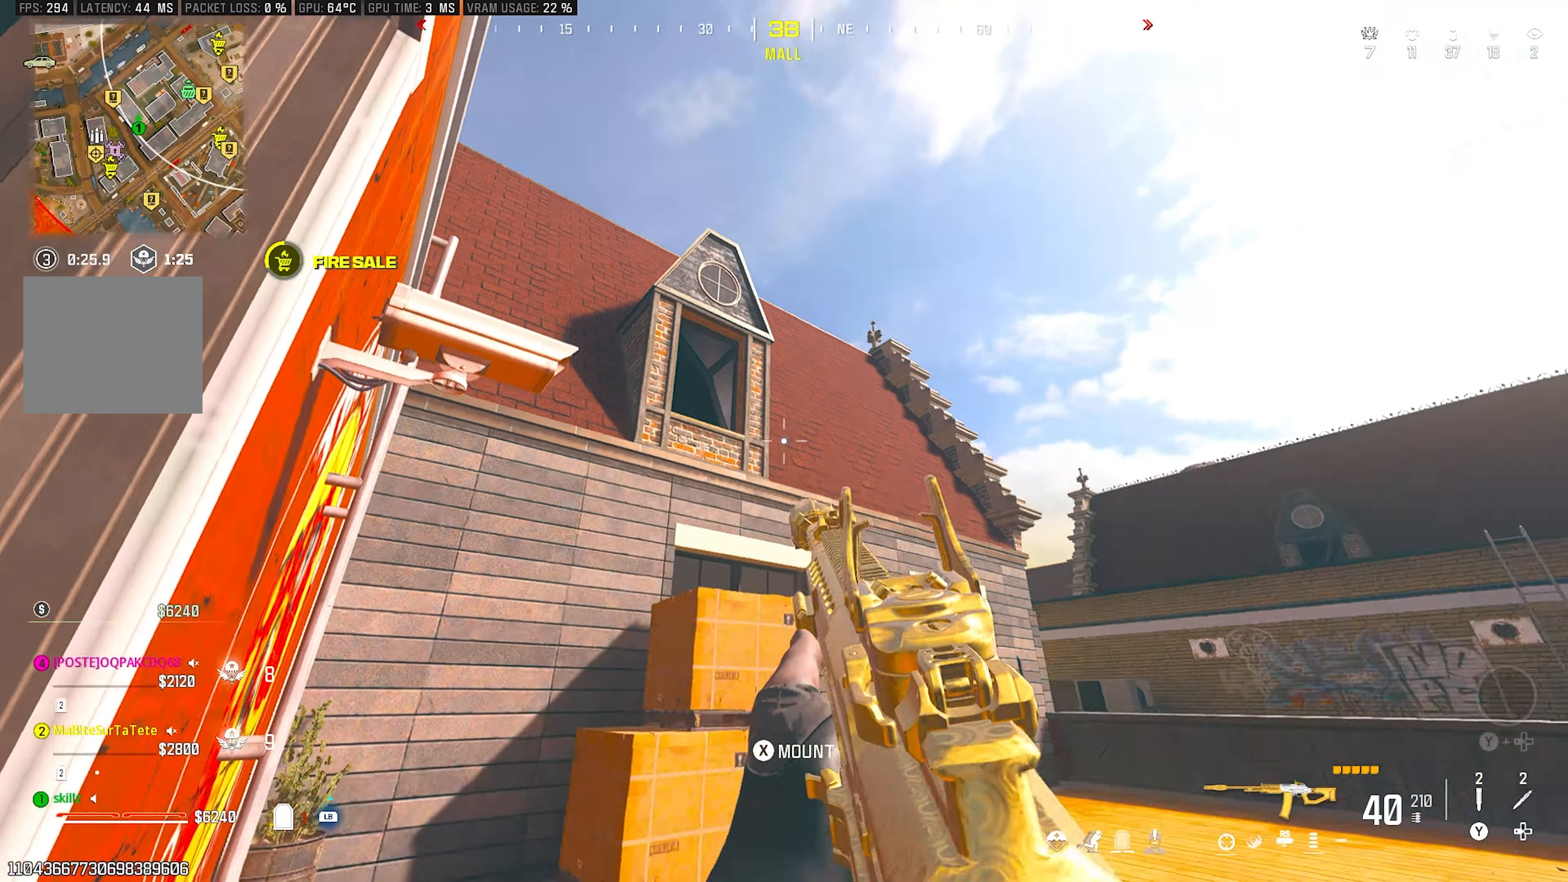
{"buttons": ["L1"], "left_stick": "center", "right_stick": "left", "events": [[83, "L1", "up"], [133, "left_stick", "left"], [250, "right_stick", "center"], [417, "right_stick", "left"], [467, "L1", "down"], [467, "left_stick", "center"]]}
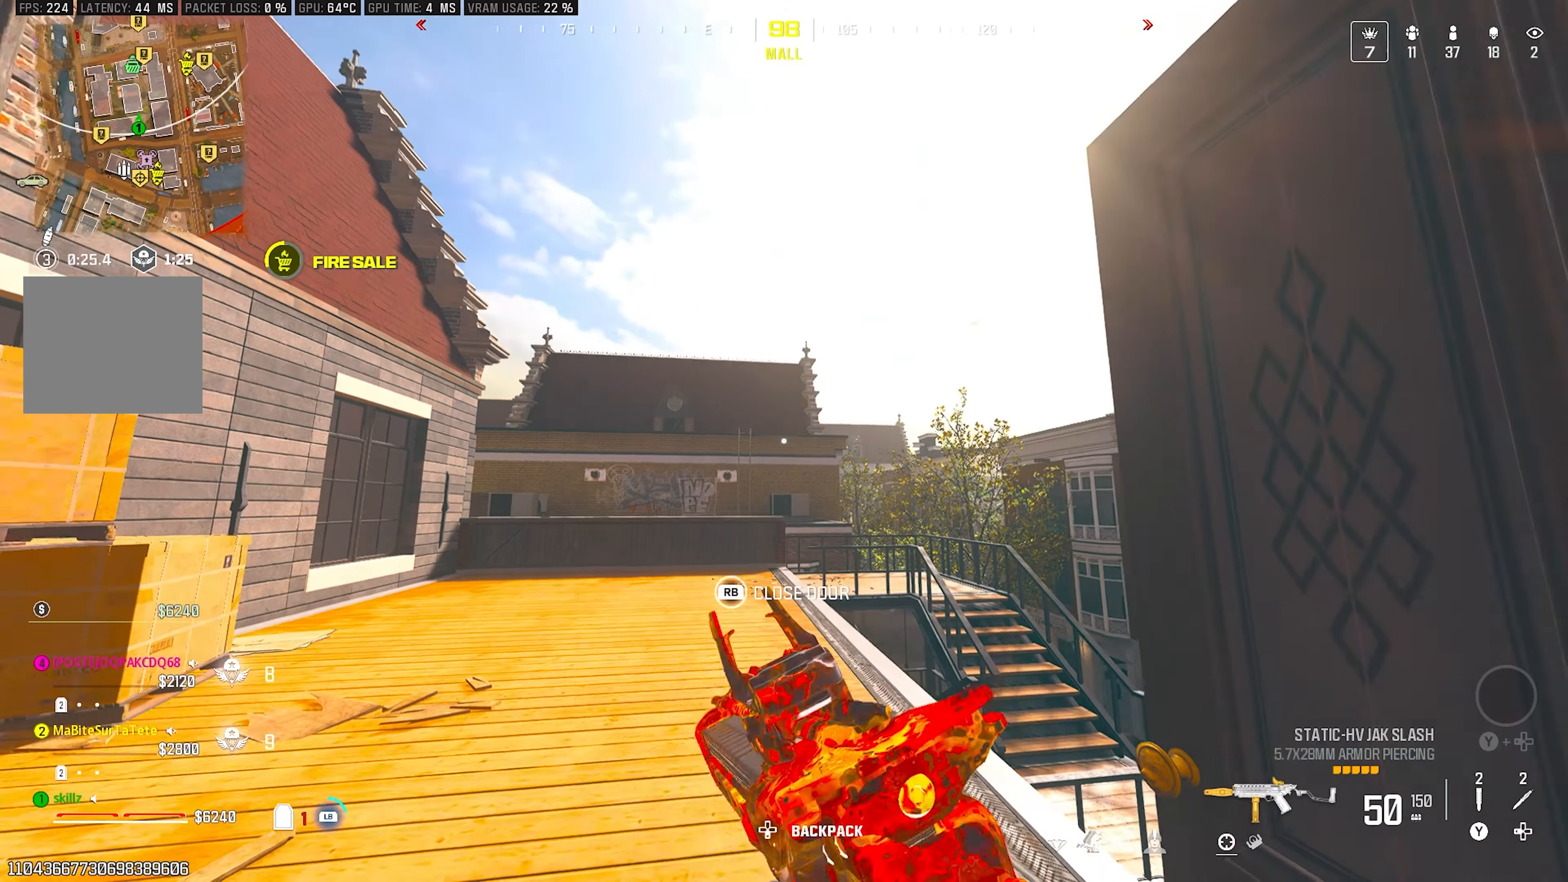
{"buttons": [], "left_stick": "left", "right_stick": "center", "events": [[67, "L1", "up"], [67, "right_stick", "center"], [167, "right_stick", "down-right"], [200, "left_stick", "up-left"], [217, "right_stick", "right"], [367, "left_stick", "left"], [467, "right_stick", "center"]]}
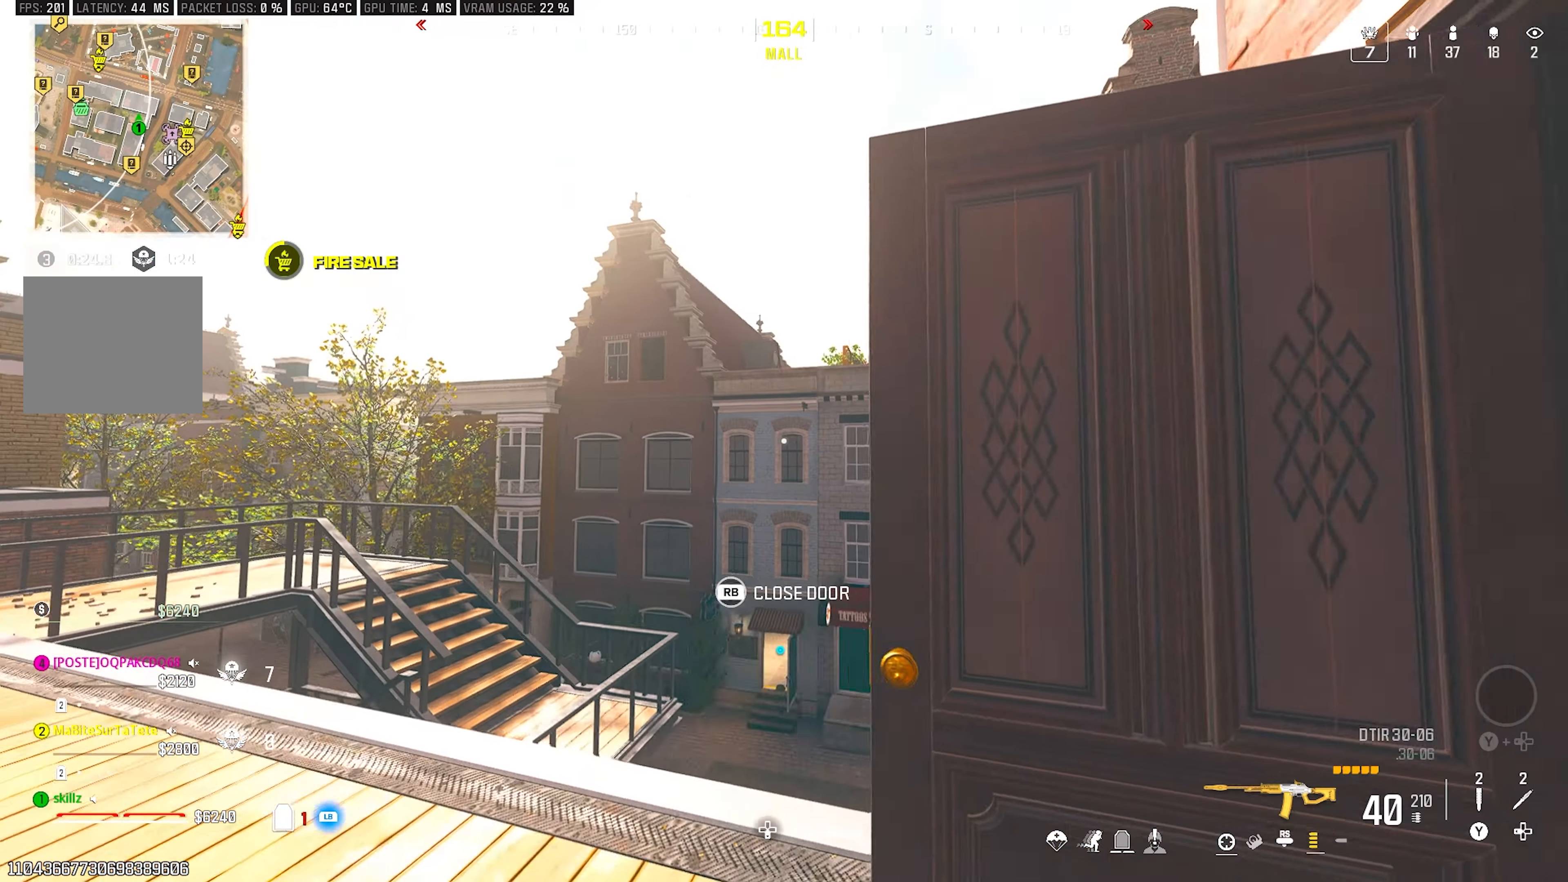
{"buttons": [], "left_stick": "right", "right_stick": "left", "events": [[167, "left_stick", "center"], [267, "L1", "down"], [267, "left_stick", "right"], [267, "right_stick", "left"], [417, "L1", "up"]]}
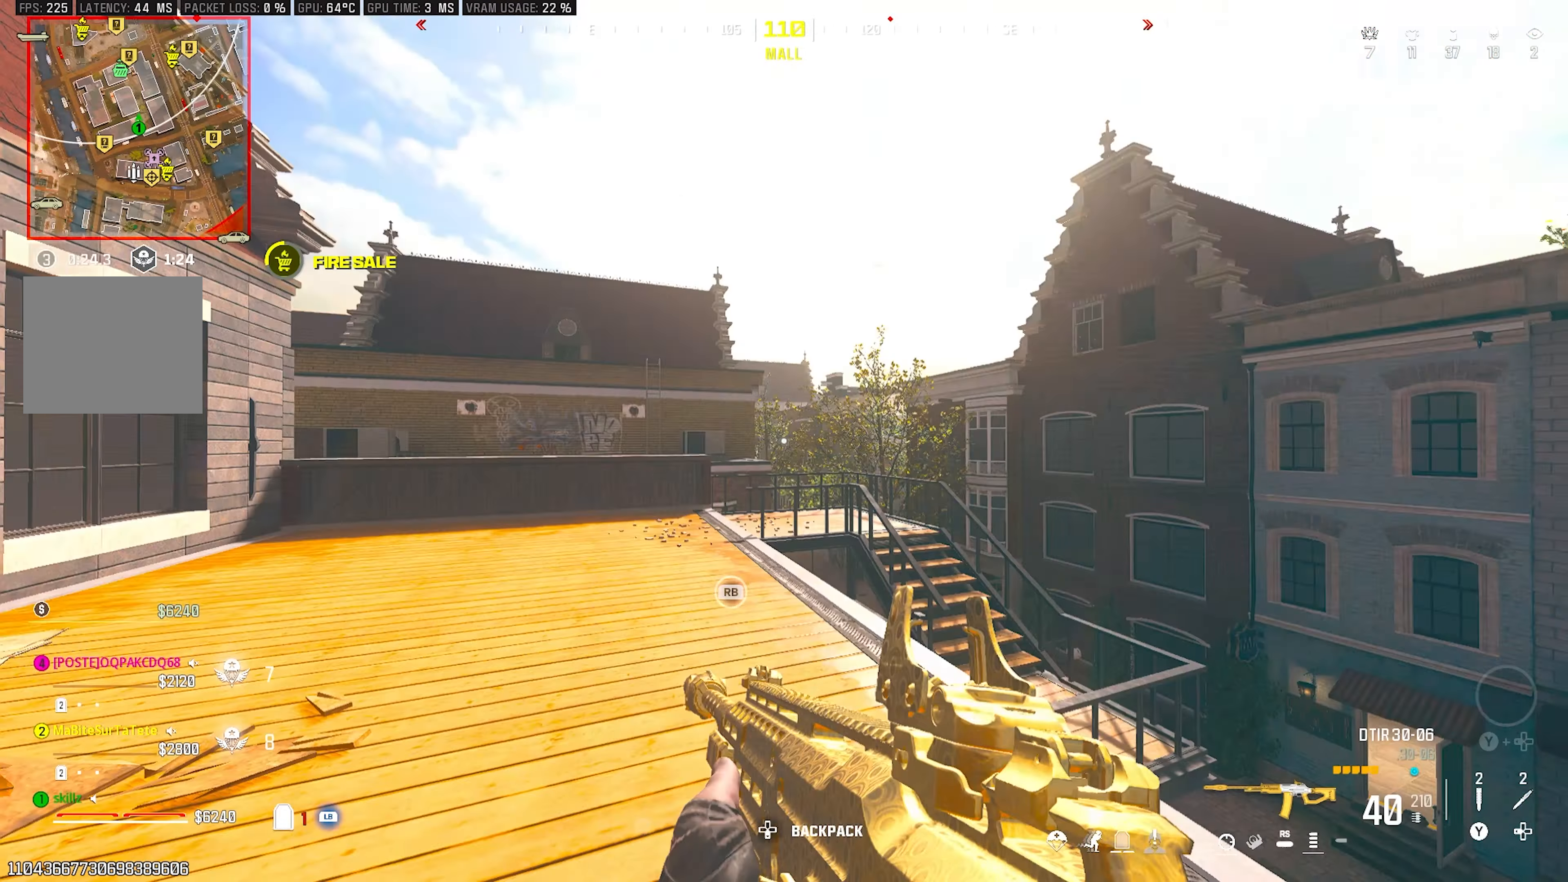
{"buttons": [], "left_stick": "up", "right_stick": "up-left", "events": [[117, "right_stick", "up-left"], [217, "left_stick", "up"], [300, "right_stick", "center"], [500, "right_stick", "up-left"]]}
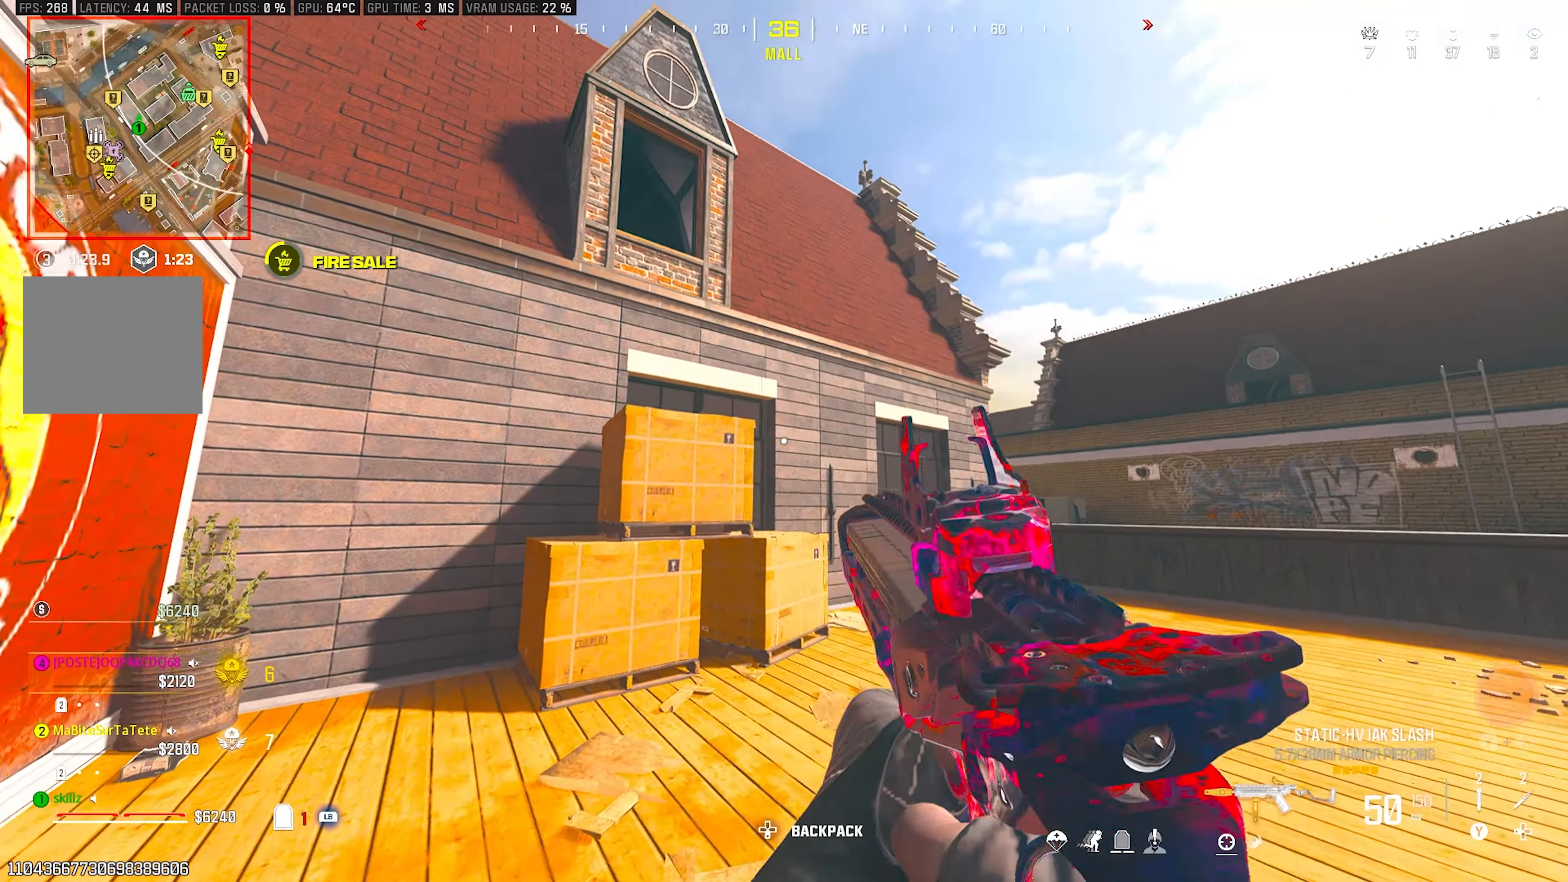
{"buttons": ["L1"], "left_stick": "up-right", "right_stick": "up-left", "events": [[67, "right_stick", "left"], [200, "right_stick", "up-left"], [283, "left_stick", "up-right"], [400, "L1", "down"], [417, "L1", "up"], [500, "L1", "down"]]}
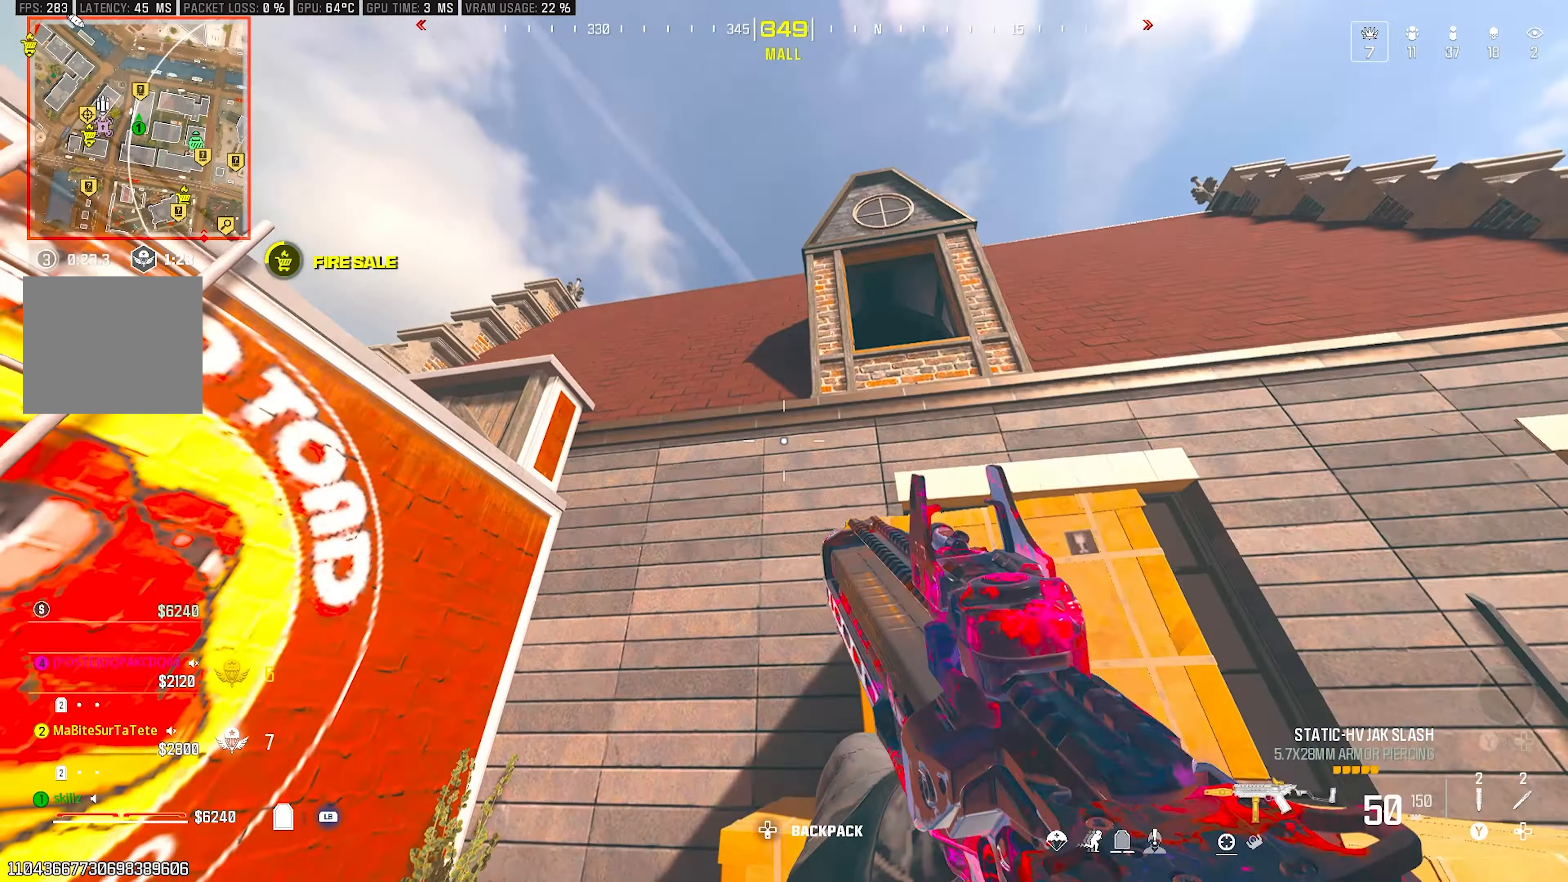
{"buttons": ["CROSS"], "left_stick": "up", "right_stick": "center", "events": [[17, "L1", "up"], [33, "L1", "down"], [50, "L1", "up"], [67, "right_stick", "center"], [433, "left_stick", "up"], [467, "CROSS", "down"]]}
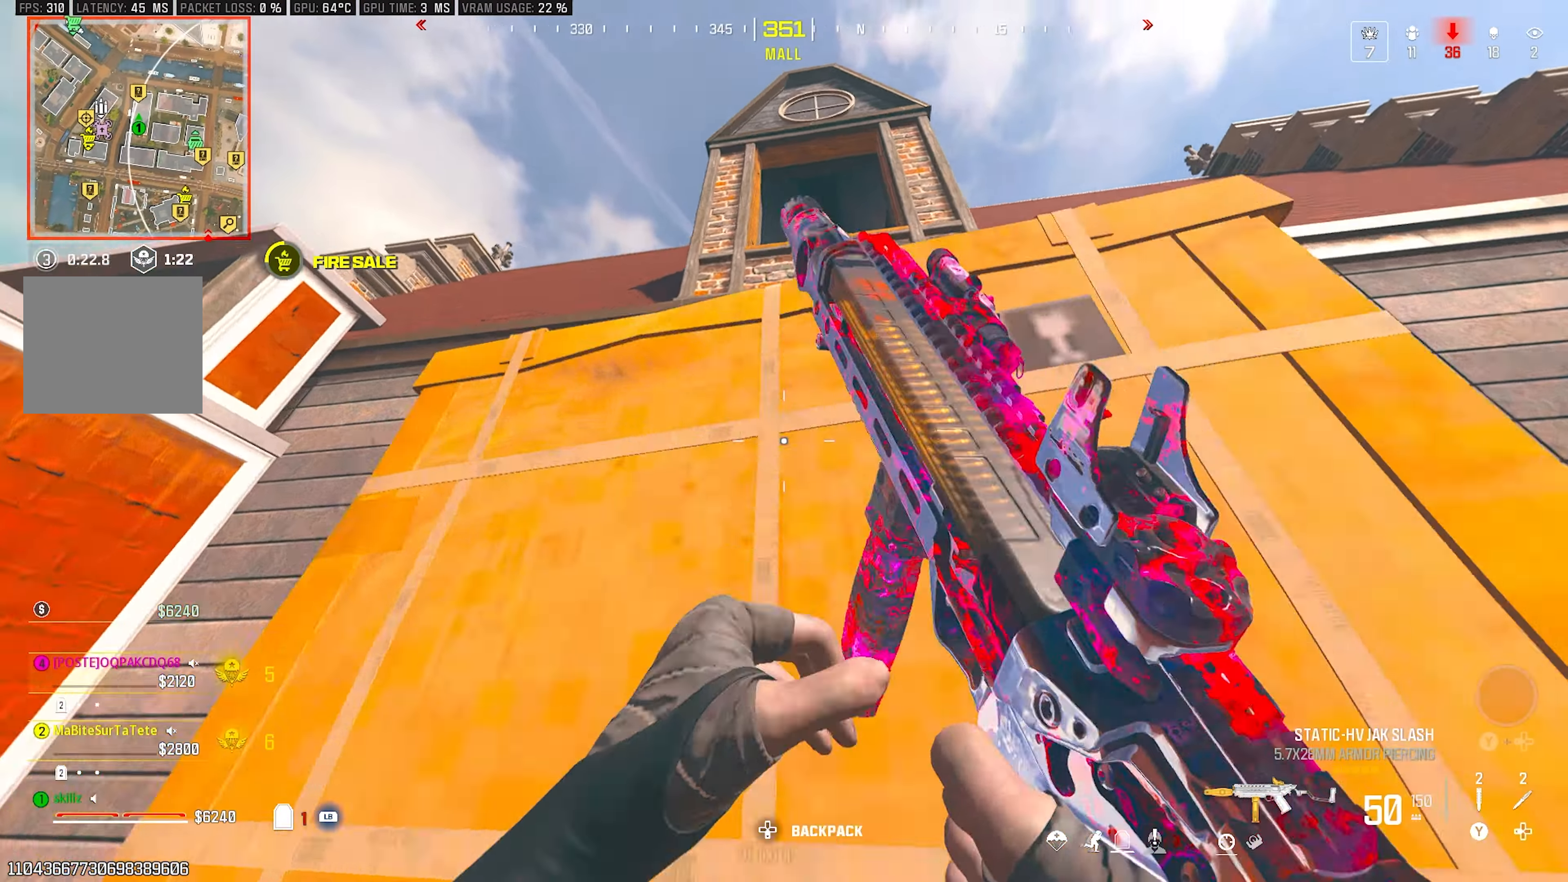
{"buttons": [], "left_stick": "up", "right_stick": "center", "events": [[83, "CROSS", "up"], [150, "CROSS", "down"], [300, "CROSS", "up"], [383, "CROSS", "down"], [467, "CROSS", "up"]]}
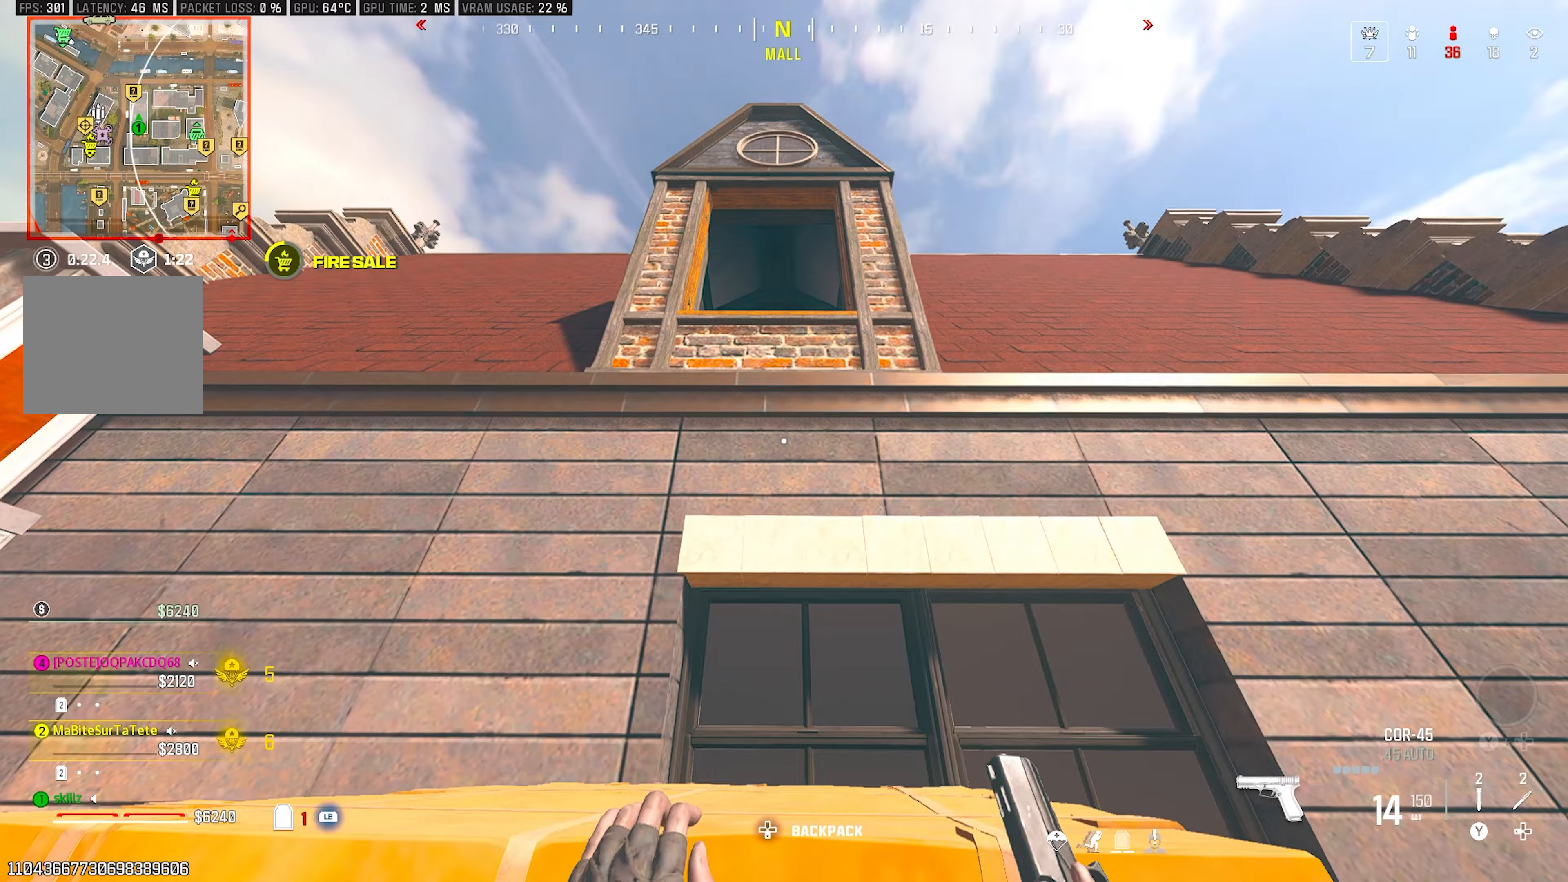
{"buttons": [], "left_stick": "up", "right_stick": "center", "events": [[33, "CROSS", "down"], [300, "CROSS", "up"]]}
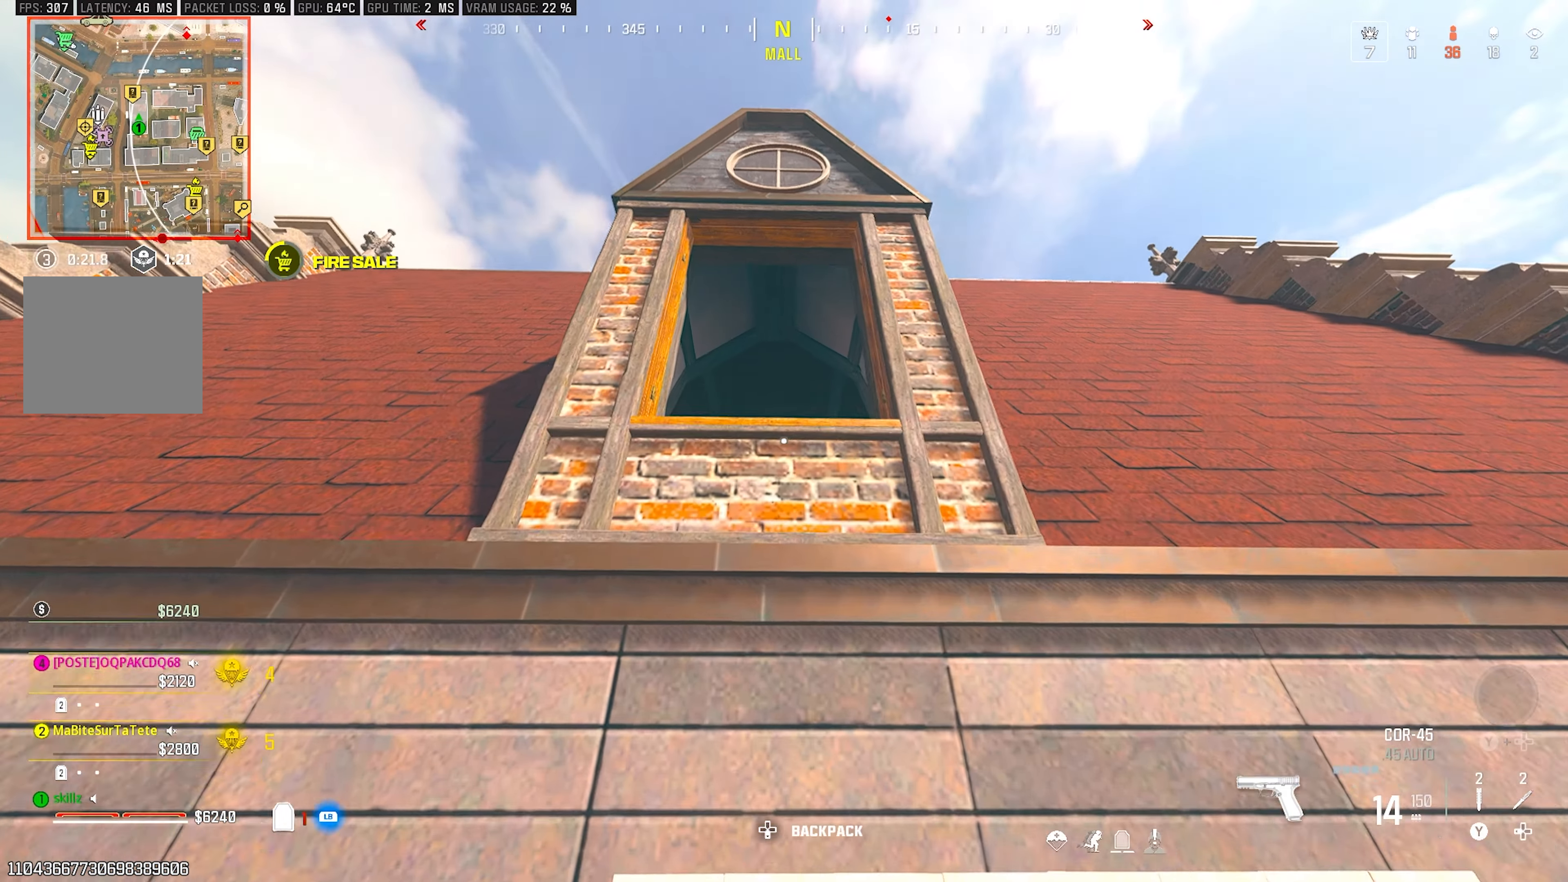
{"buttons": ["CROSS"], "left_stick": "up", "right_stick": "down", "events": [[217, "CROSS", "down"], [217, "right_stick", "down"], [317, "CROSS", "up"], [367, "CROSS", "down"], [467, "CROSS", "up"], [483, "CROSS", "down"]]}
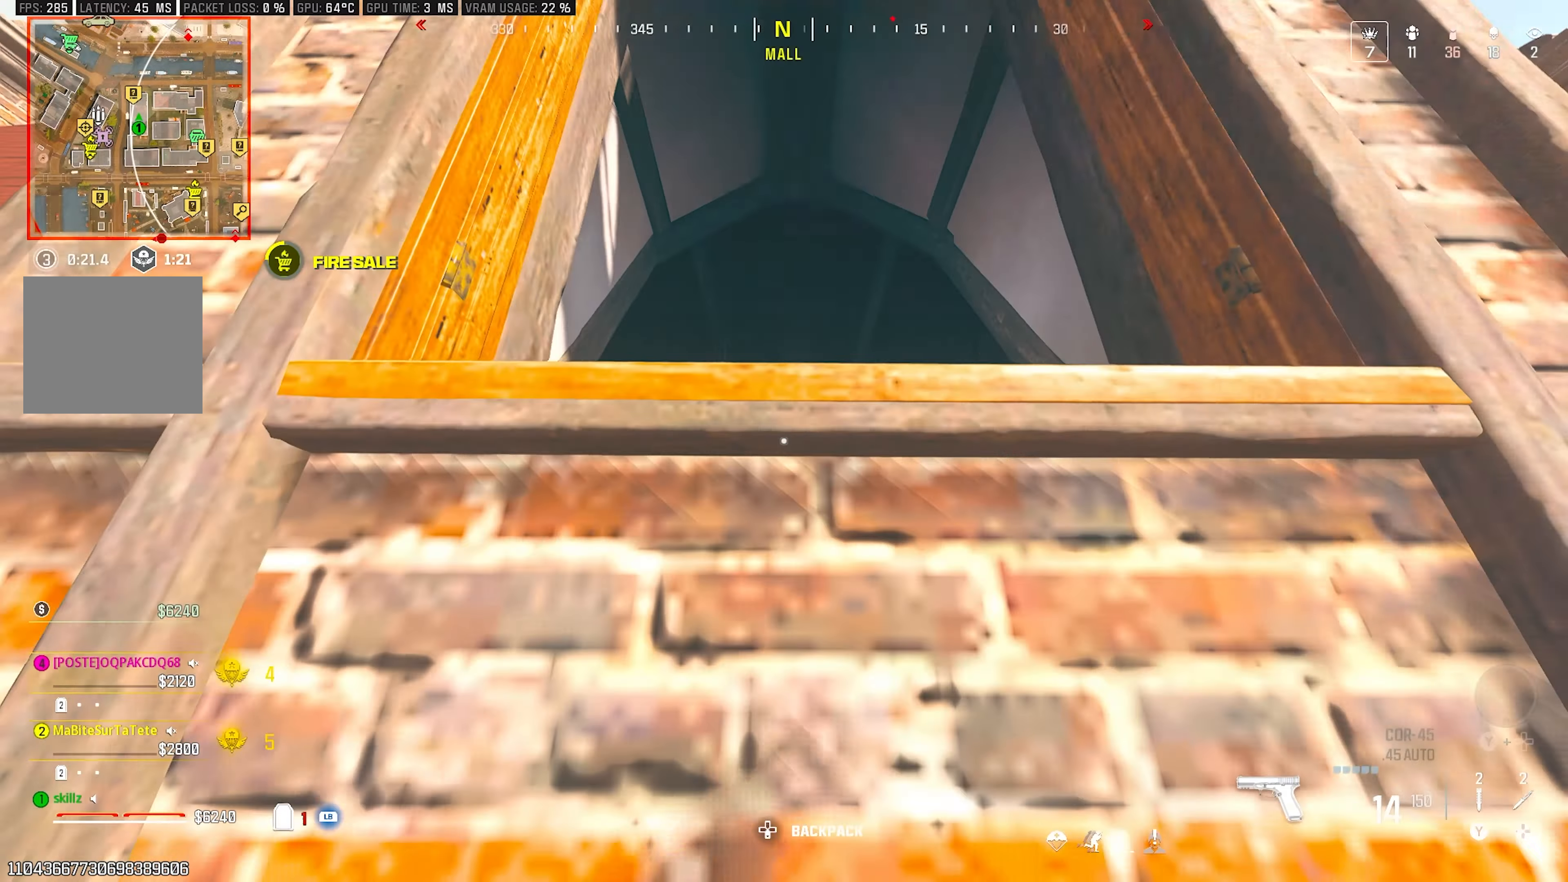
{"buttons": [], "left_stick": "up", "right_stick": "center", "events": [[133, "CROSS", "up"], [167, "CROSS", "down"], [450, "CROSS", "up"], [483, "right_stick", "center"]]}
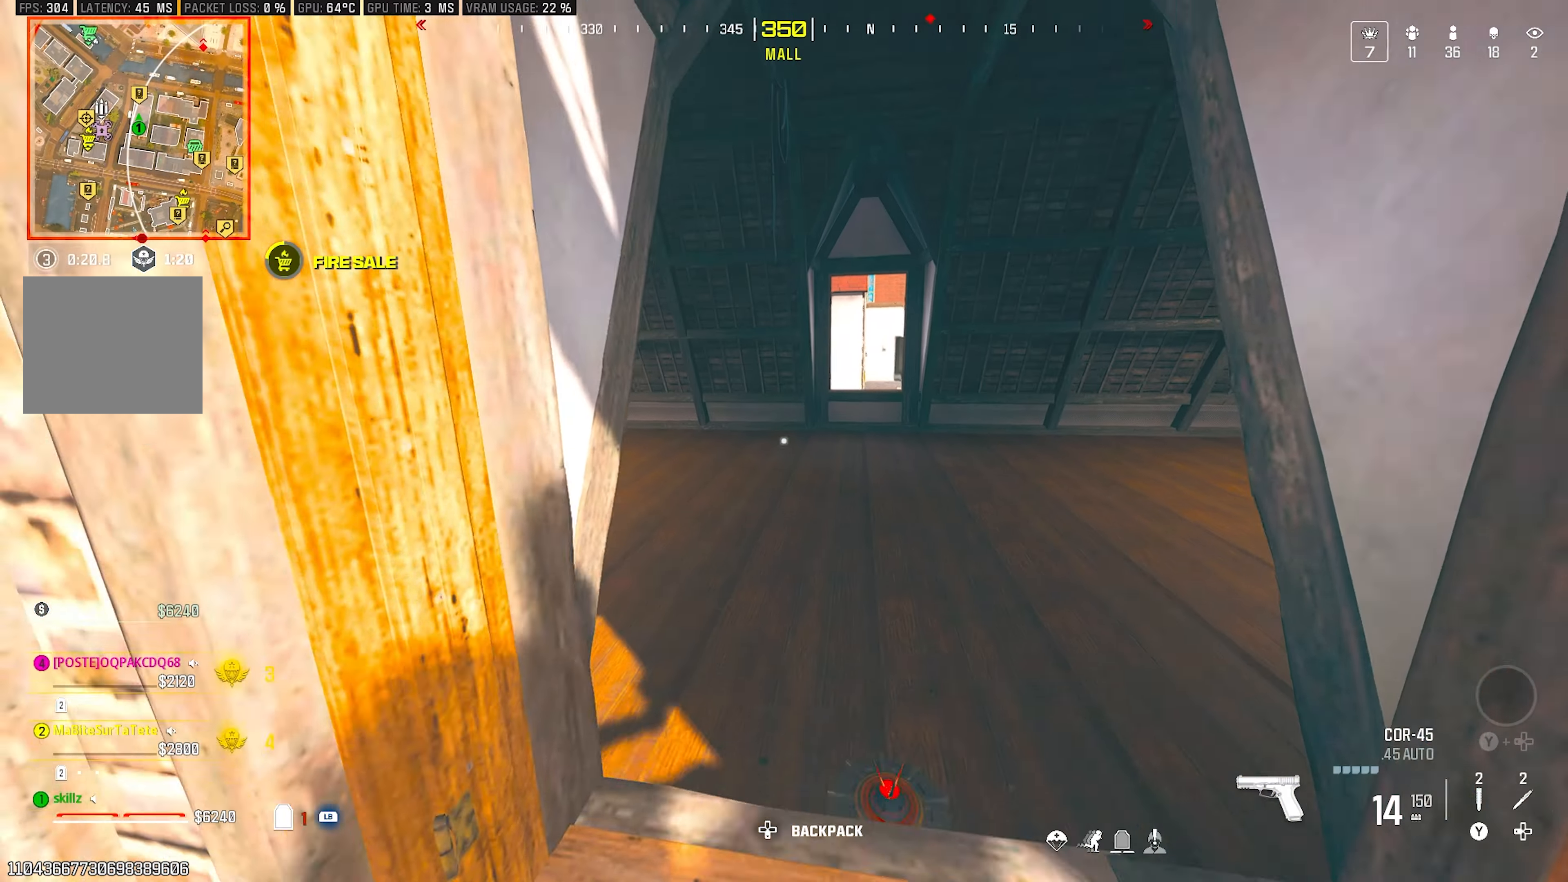
{"buttons": [], "left_stick": "right", "right_stick": "left", "events": [[133, "right_stick", "left"], [467, "left_stick", "right"]]}
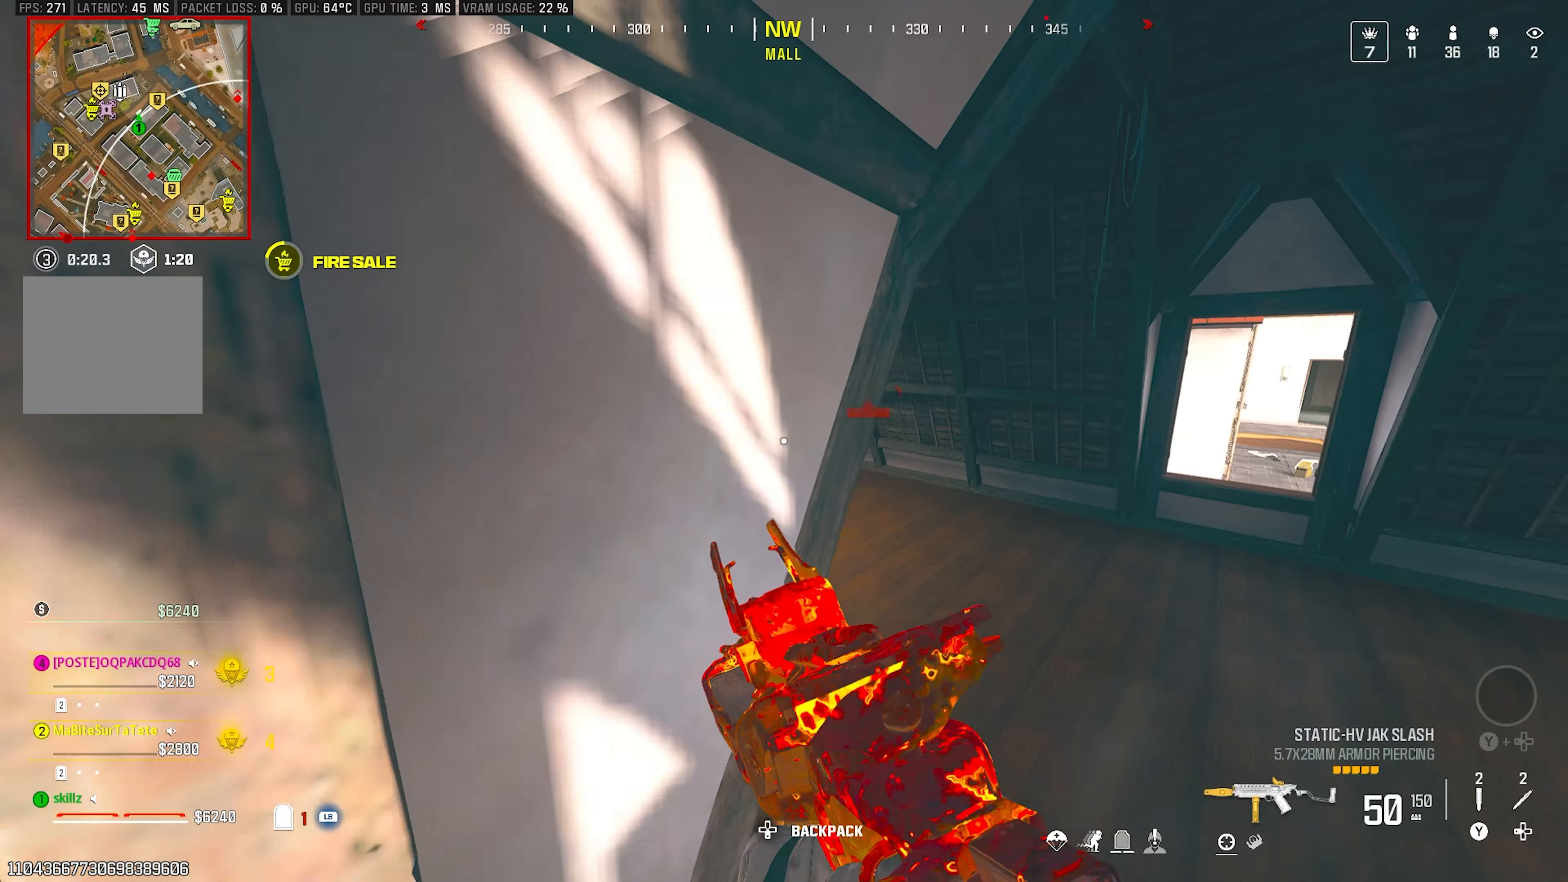
{"buttons": ["L2", "R2"], "left_stick": "left", "right_stick": "left", "events": [[100, "right_stick", "center"], [300, "L2", "down"], [300, "R2", "down"], [300, "right_stick", "up-left"], [333, "R1", "down"], [400, "left_stick", "left"], [433, "R1", "up"], [450, "right_stick", "left"]]}
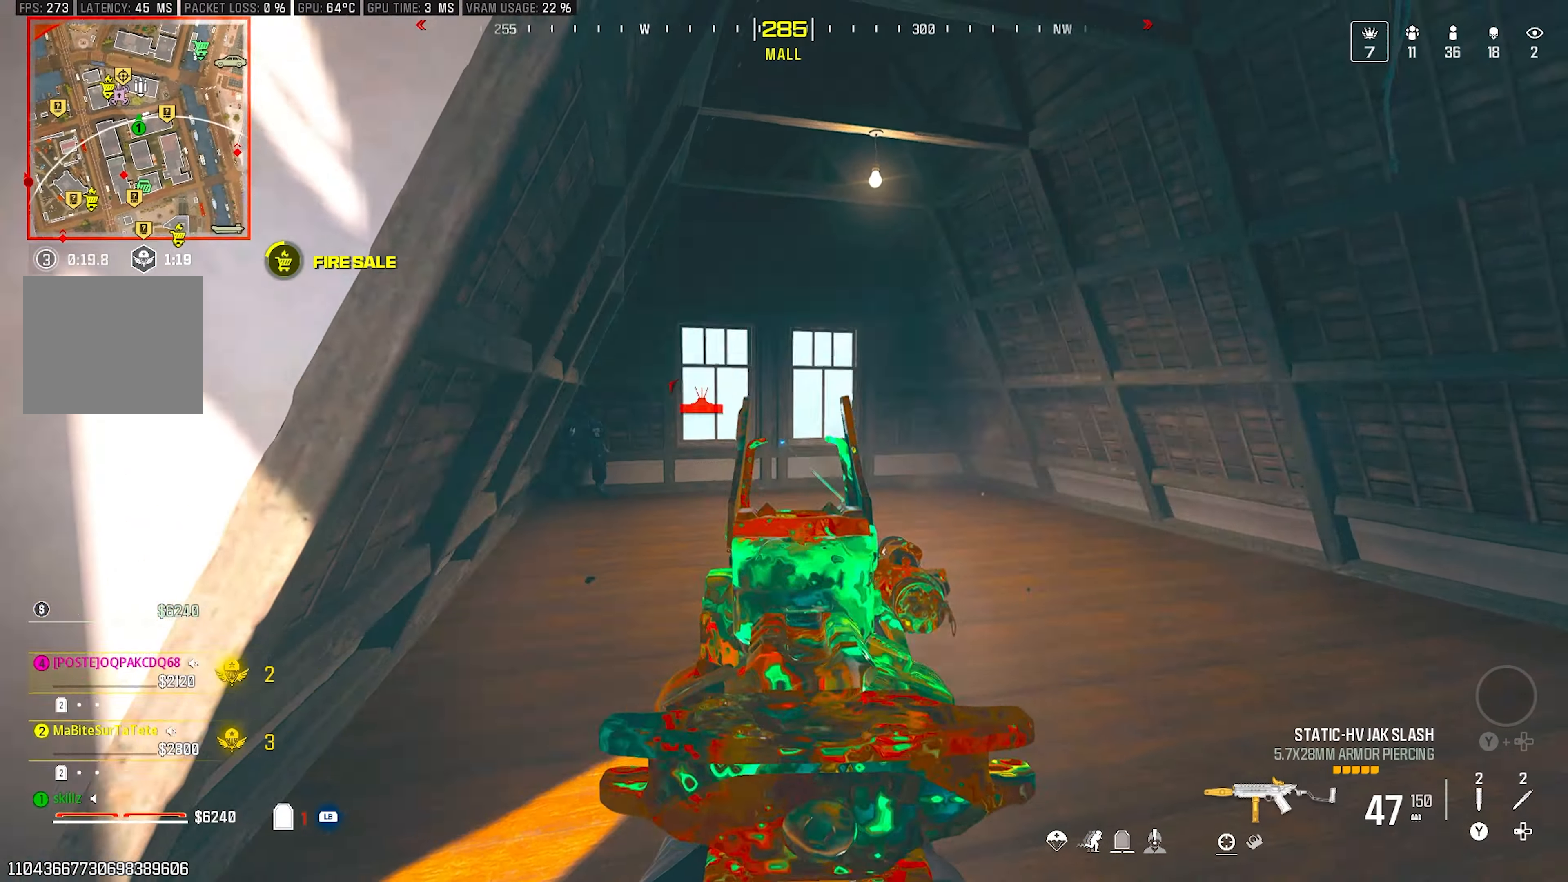
{"buttons": ["L2", "R2"], "left_stick": "left", "right_stick": "center", "events": [[50, "CIRCLE", "down"], [67, "left_stick", "center"], [250, "L1", "down"], [267, "R1", "down"], [367, "right_stick", "up-left"], [483, "left_stick", "left"], [500, "CIRCLE", "up"], [500, "L1", "up"], [500, "R1", "up"], [500, "right_stick", "center"]]}
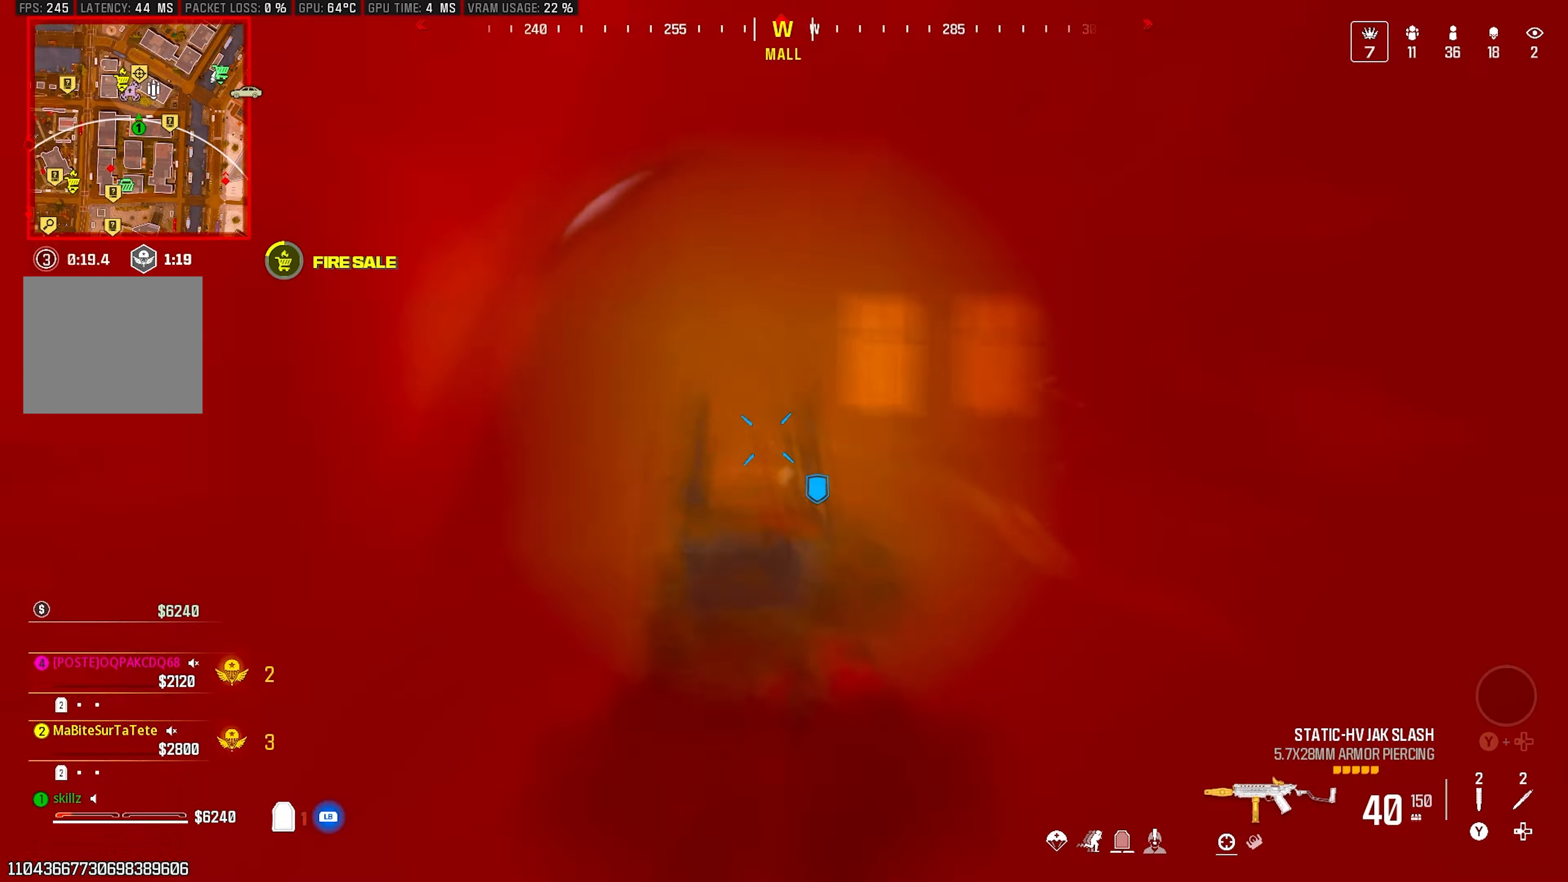
{"buttons": ["L2", "R2"], "left_stick": "center", "right_stick": "up-right", "events": [[17, "right_stick", "up-left"], [33, "right_stick", "center"], [133, "L1", "down"], [133, "R1", "down"], [233, "left_stick", "center"], [300, "right_stick", "up"], [417, "L1", "up"], [417, "R1", "up"], [417, "right_stick", "up-right"]]}
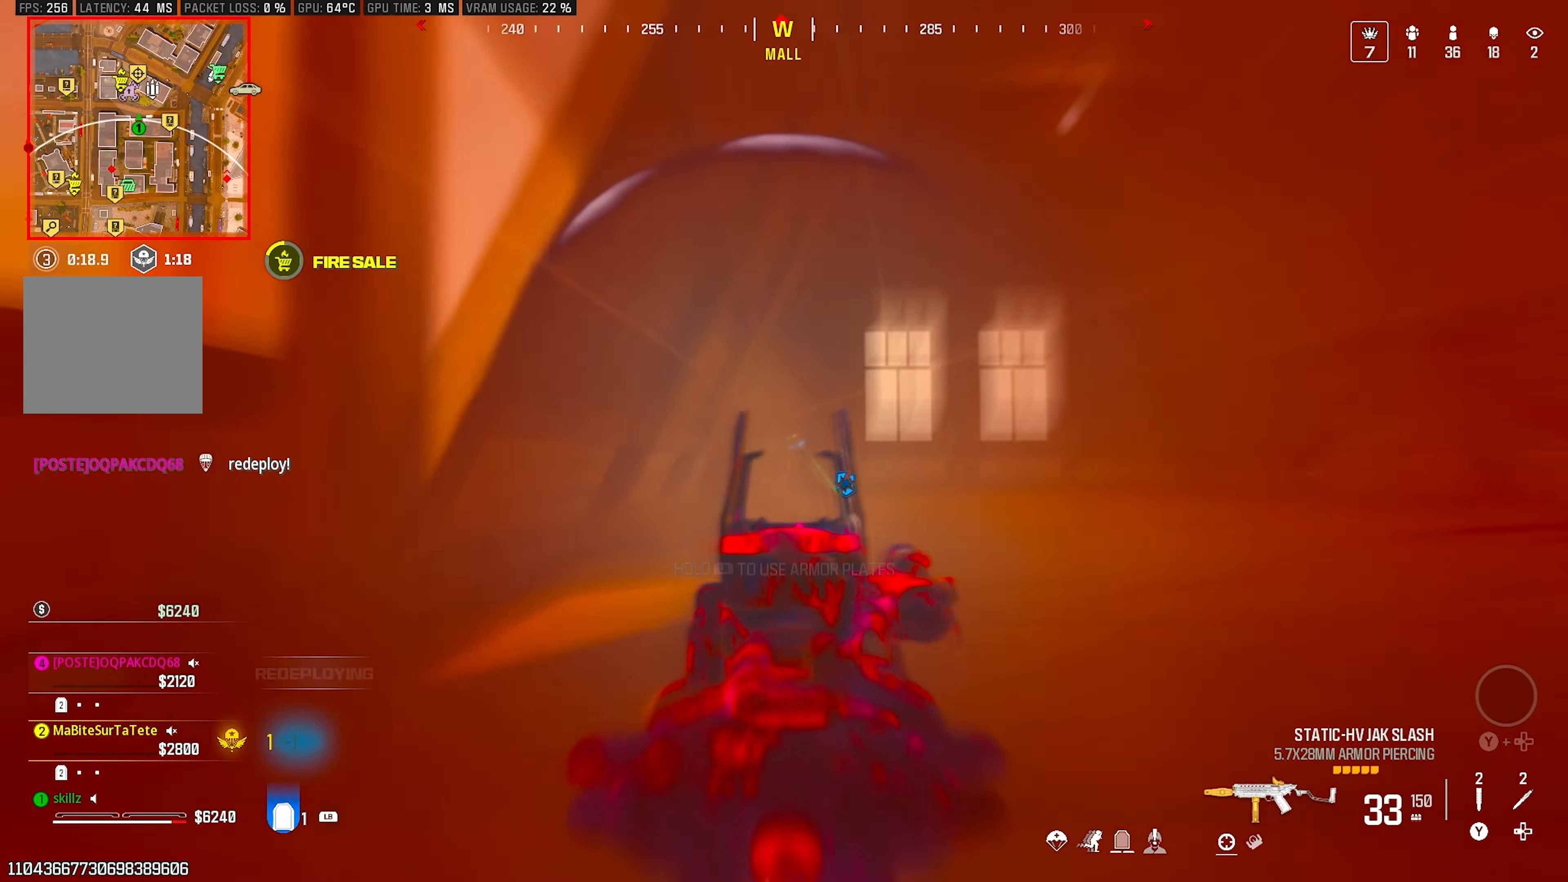
{"buttons": ["L2", "R1", "R2"], "left_stick": "center", "right_stick": "center", "events": [[17, "R1", "down"], [17, "right_stick", "center"], [117, "L1", "down"], [167, "L1", "up"], [233, "left_stick", "left"], [450, "left_stick", "center"]]}
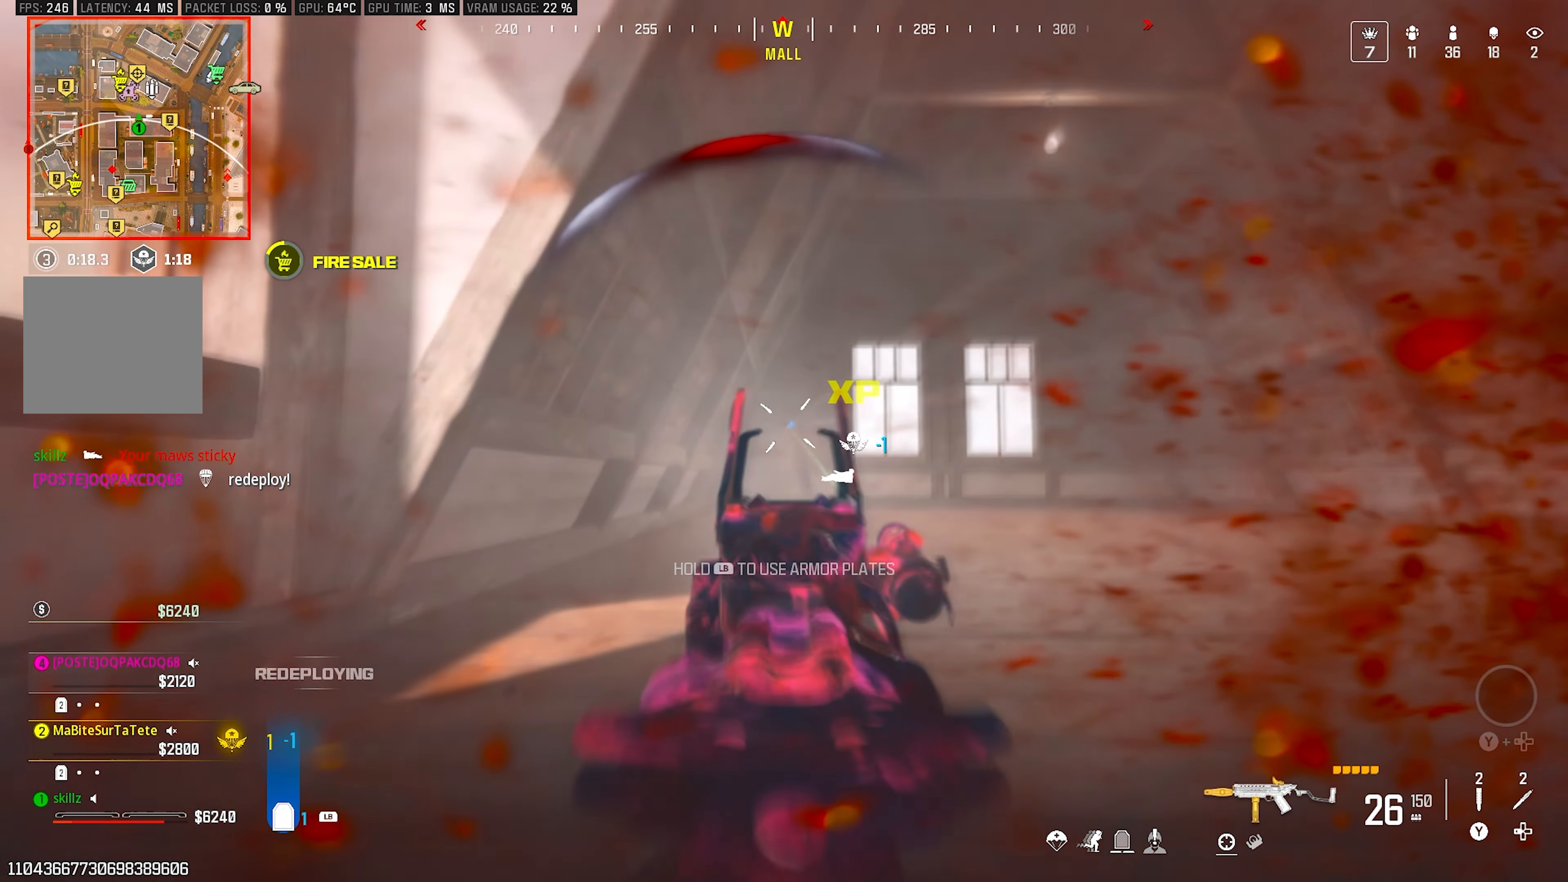
{"buttons": [], "left_stick": "center", "right_stick": "down", "events": [[33, "right_stick", "down"], [100, "R1", "up"], [217, "R1", "down"], [233, "left_stick", "up-left"], [300, "L2", "up"], [317, "R1", "up"], [317, "left_stick", "center"], [350, "R2", "up"], [400, "DPAD_LEFT", "down"], [483, "DPAD_LEFT", "up"]]}
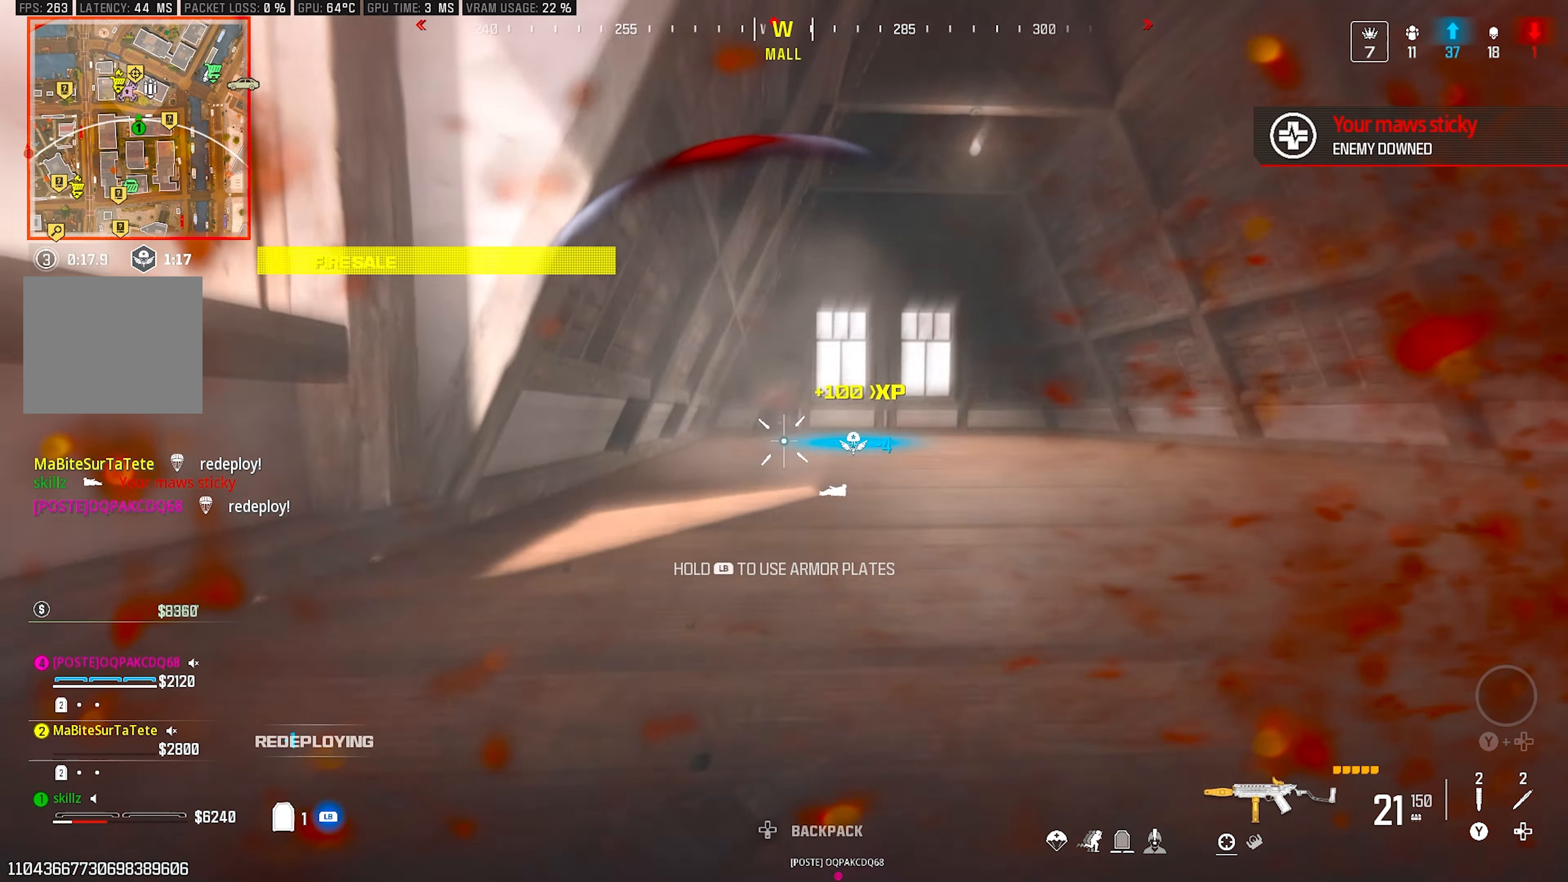
{"buttons": ["CROSS"], "left_stick": "right", "right_stick": "center", "events": [[183, "right_stick", "center"], [333, "CROSS", "down"], [333, "left_stick", "right"]]}
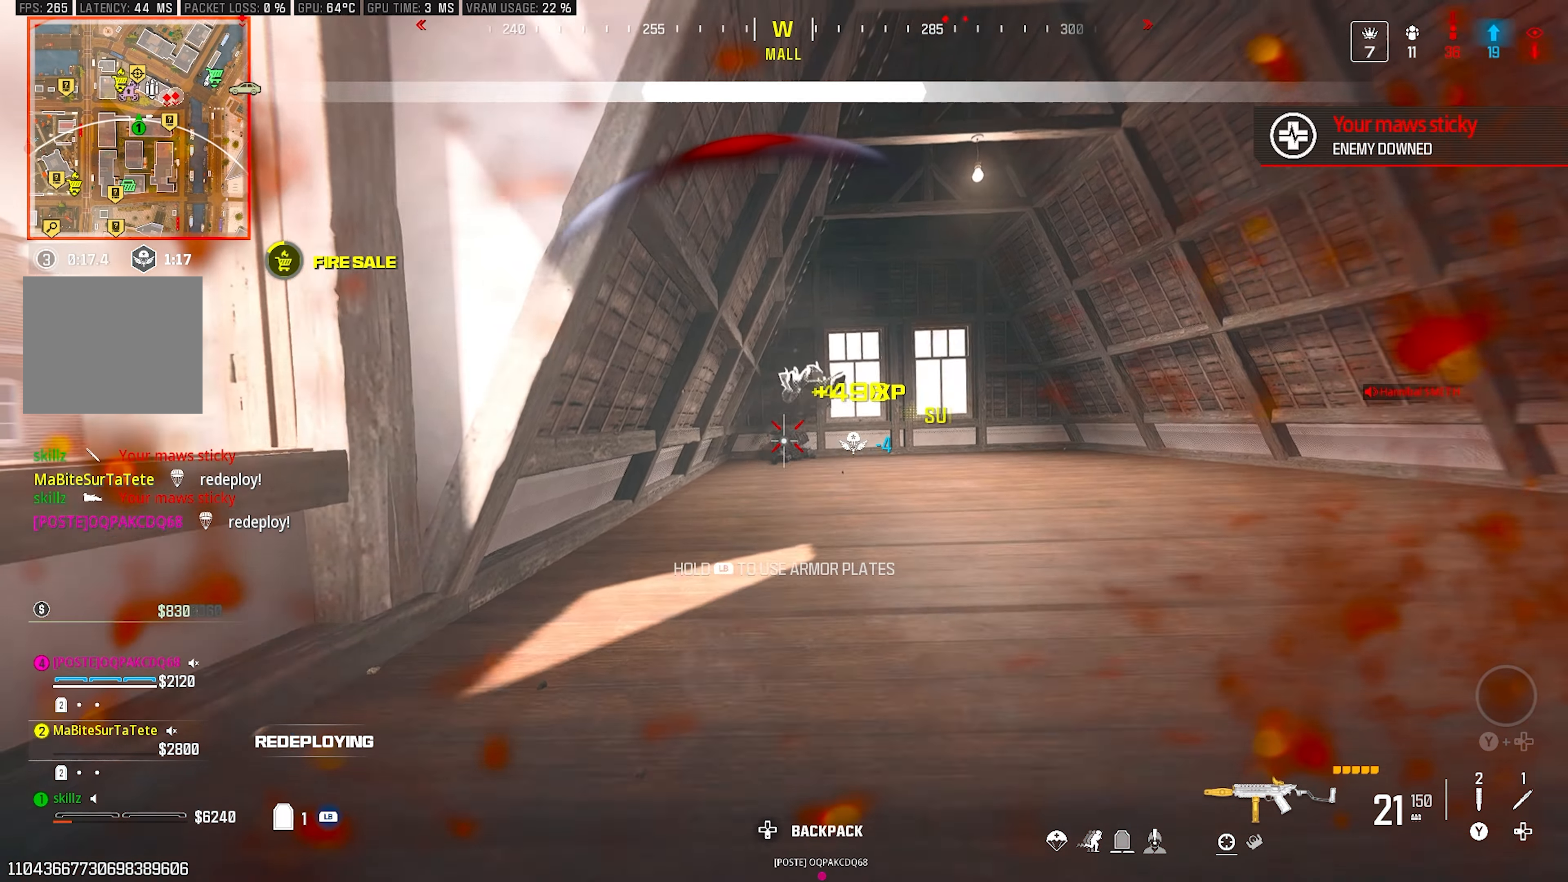
{"buttons": ["L1"], "left_stick": "up", "right_stick": "down", "events": [[17, "CROSS", "up"], [67, "left_stick", "up"], [150, "L3", "down"], [367, "L1", "down"], [400, "L3", "up"], [483, "right_stick", "down"]]}